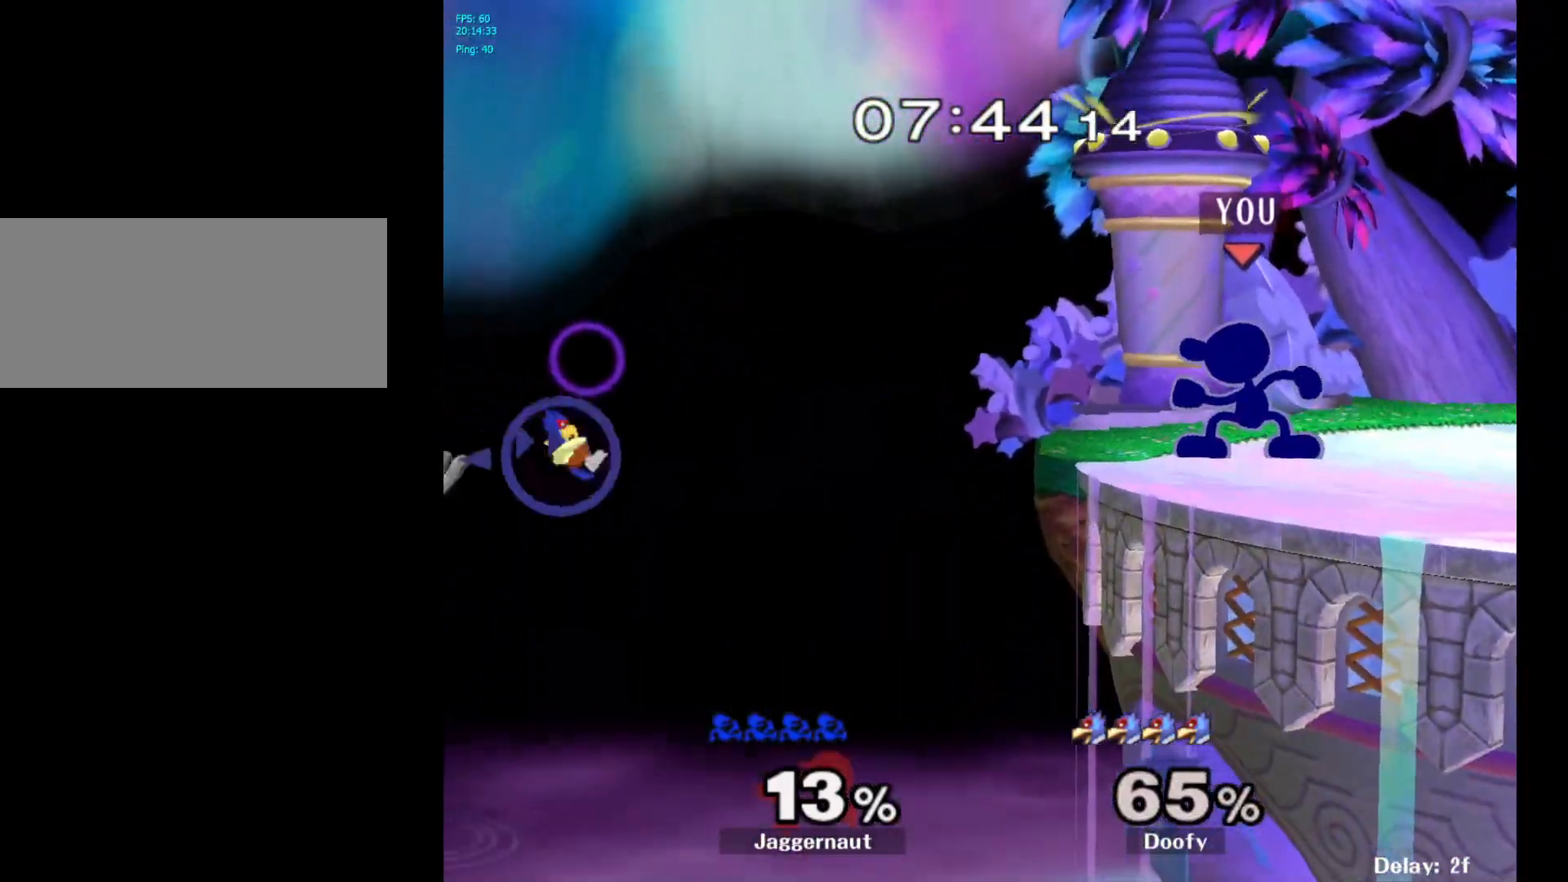
Gameplay with a controller (Nintendo layout); each line is a JSON object with the inputs held at the frame after it. "events" lists button and stick changes between this image and that frame as [ms after this image, input, new state], when the widget could be followed in between. Not read: L3 R3.
{"buttons": [], "left_stick": "center", "right_stick": "center", "events": []}
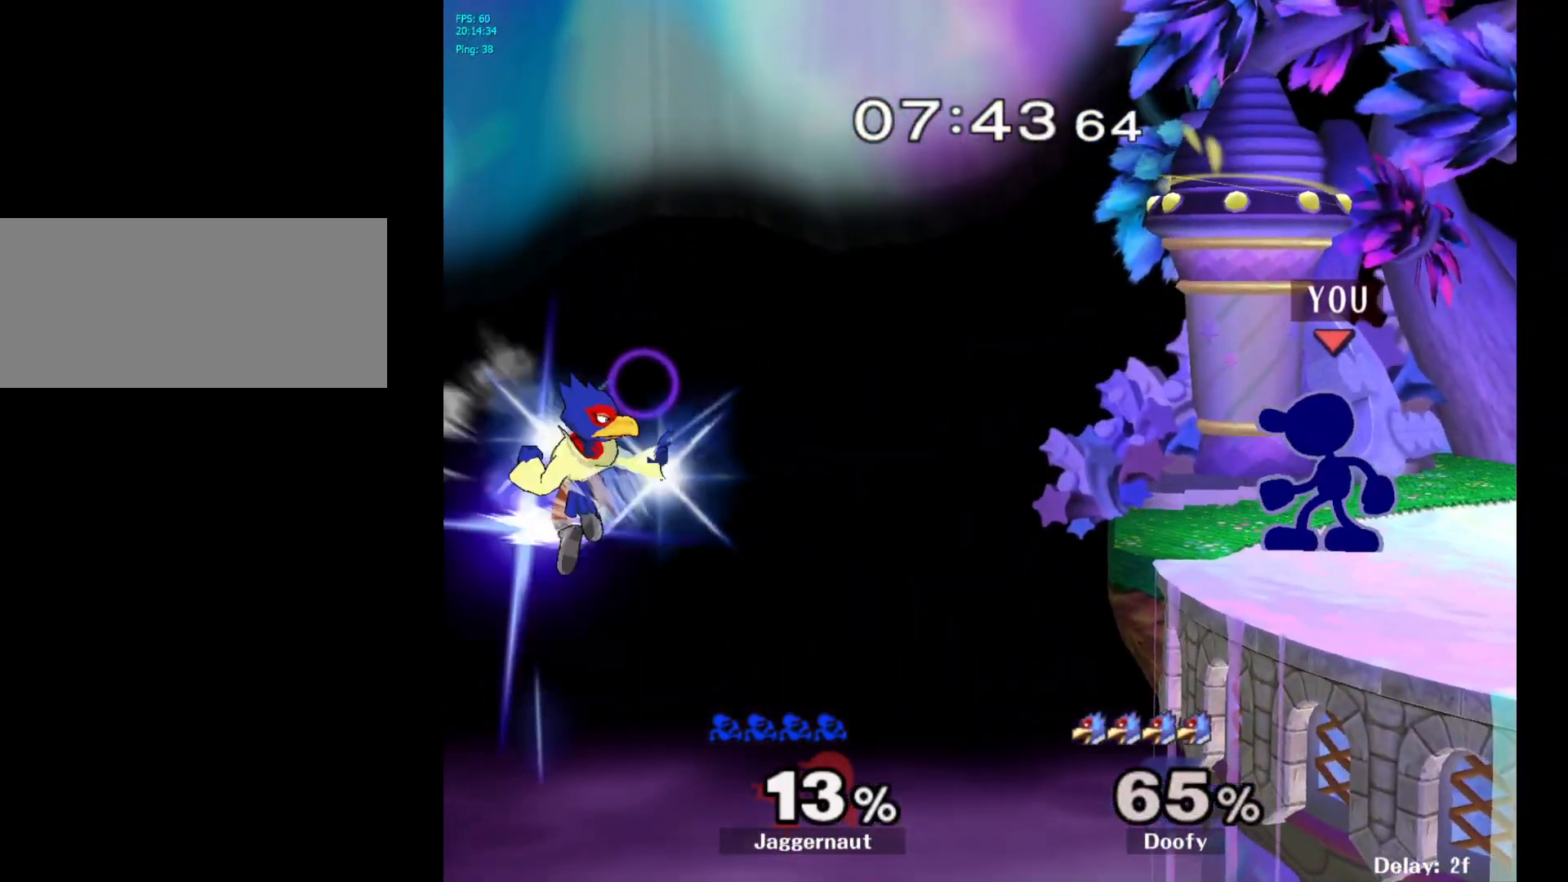
{"buttons": [], "left_stick": "center", "right_stick": "center", "events": [[250, "X", "down"], [267, "Z", "down"], [383, "X", "up"], [383, "Z", "up"]]}
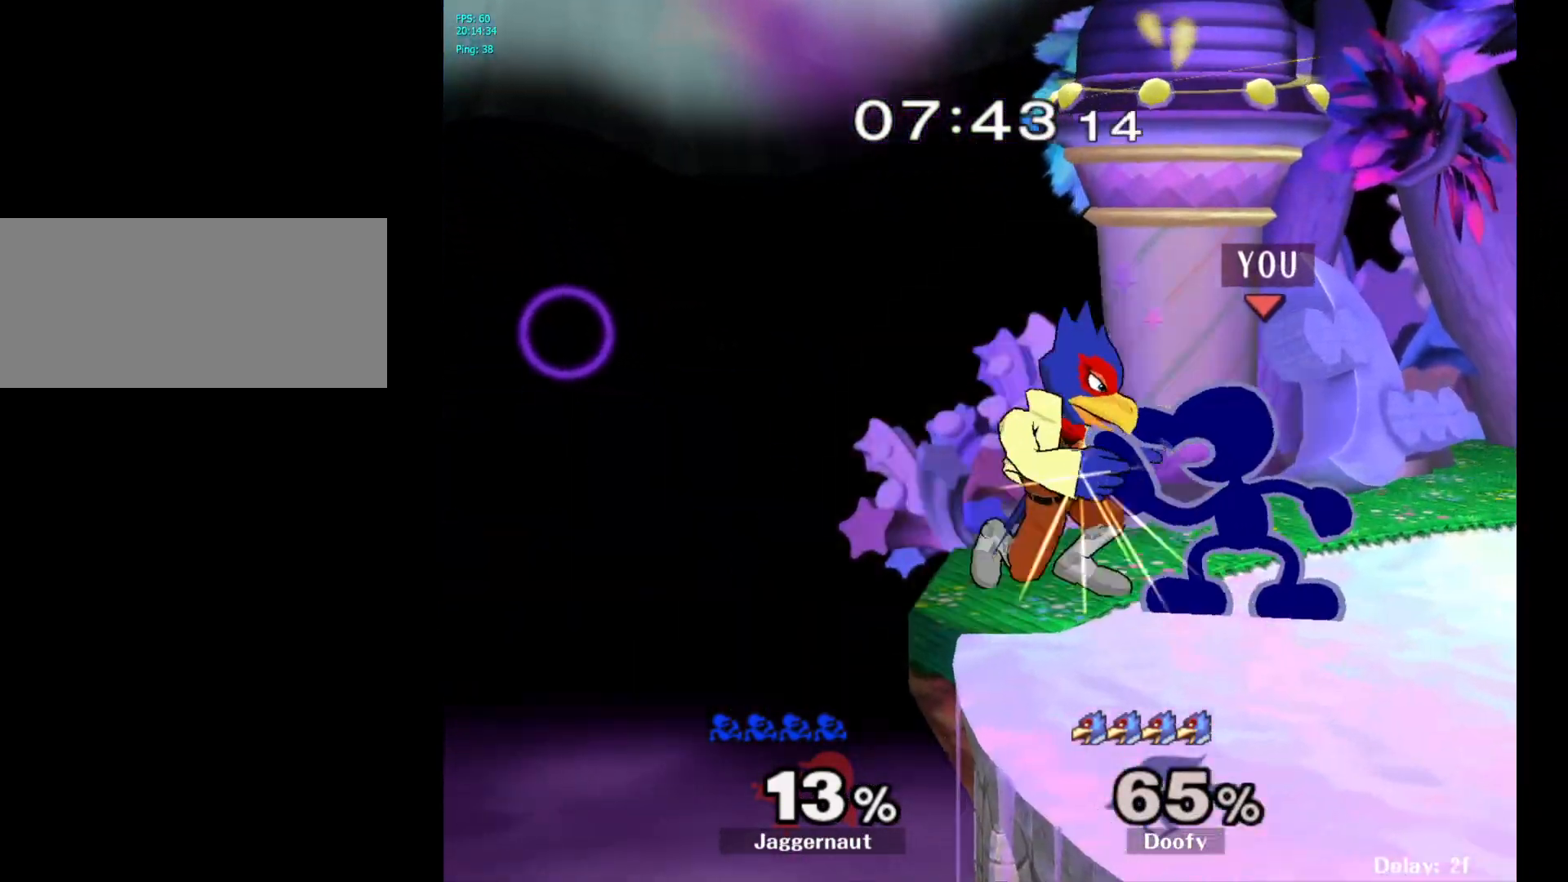
{"buttons": [], "left_stick": "center", "right_stick": "center", "events": [[317, "left_stick", "left"], [450, "left_stick", "center"]]}
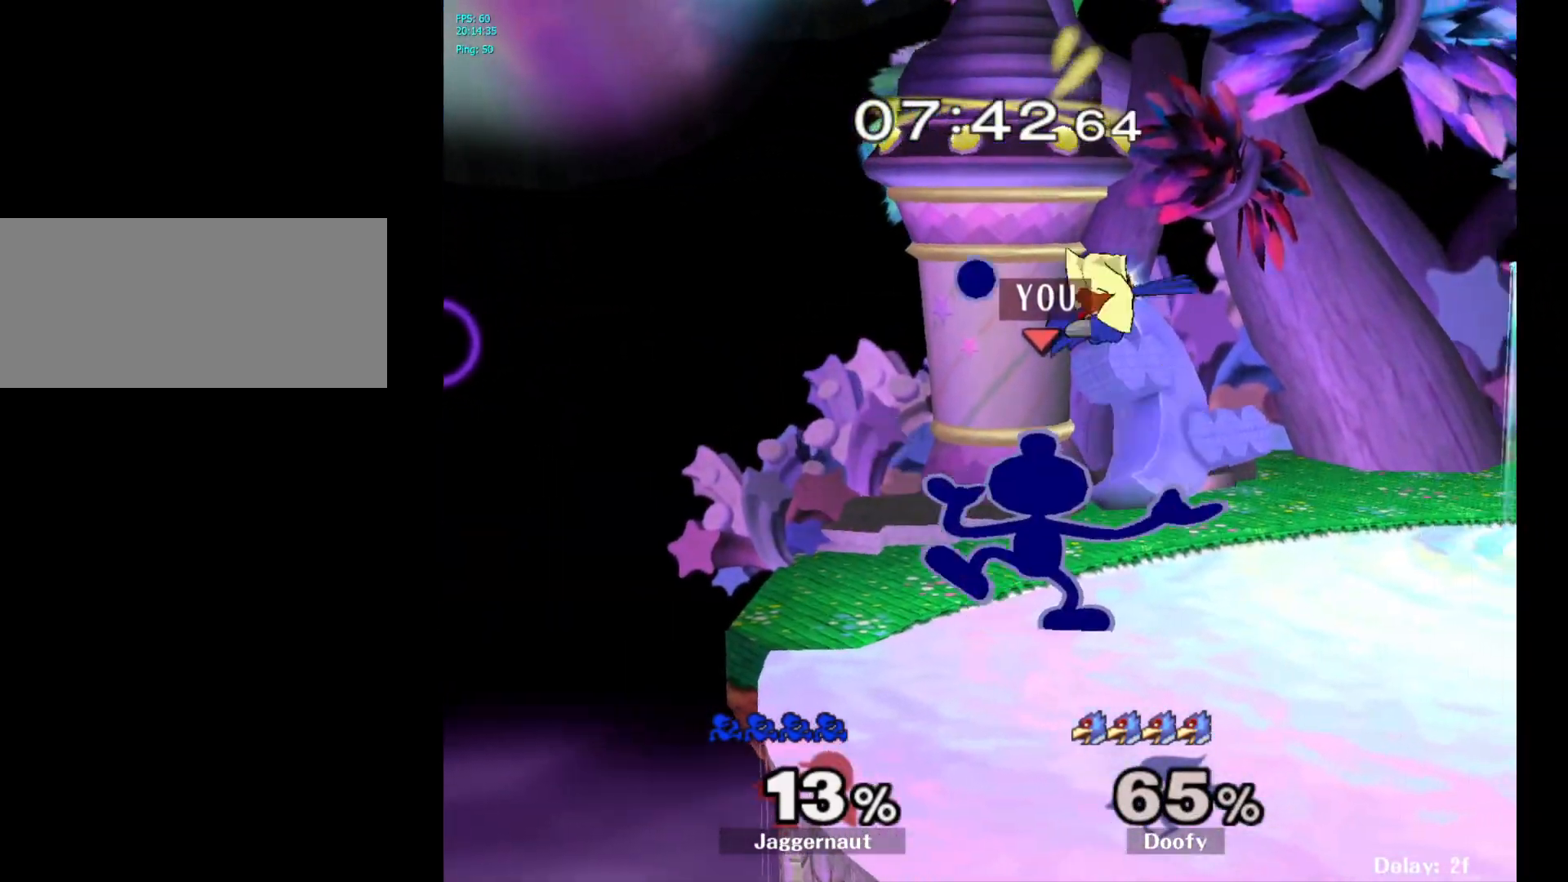
{"buttons": [], "left_stick": "center", "right_stick": "center", "events": []}
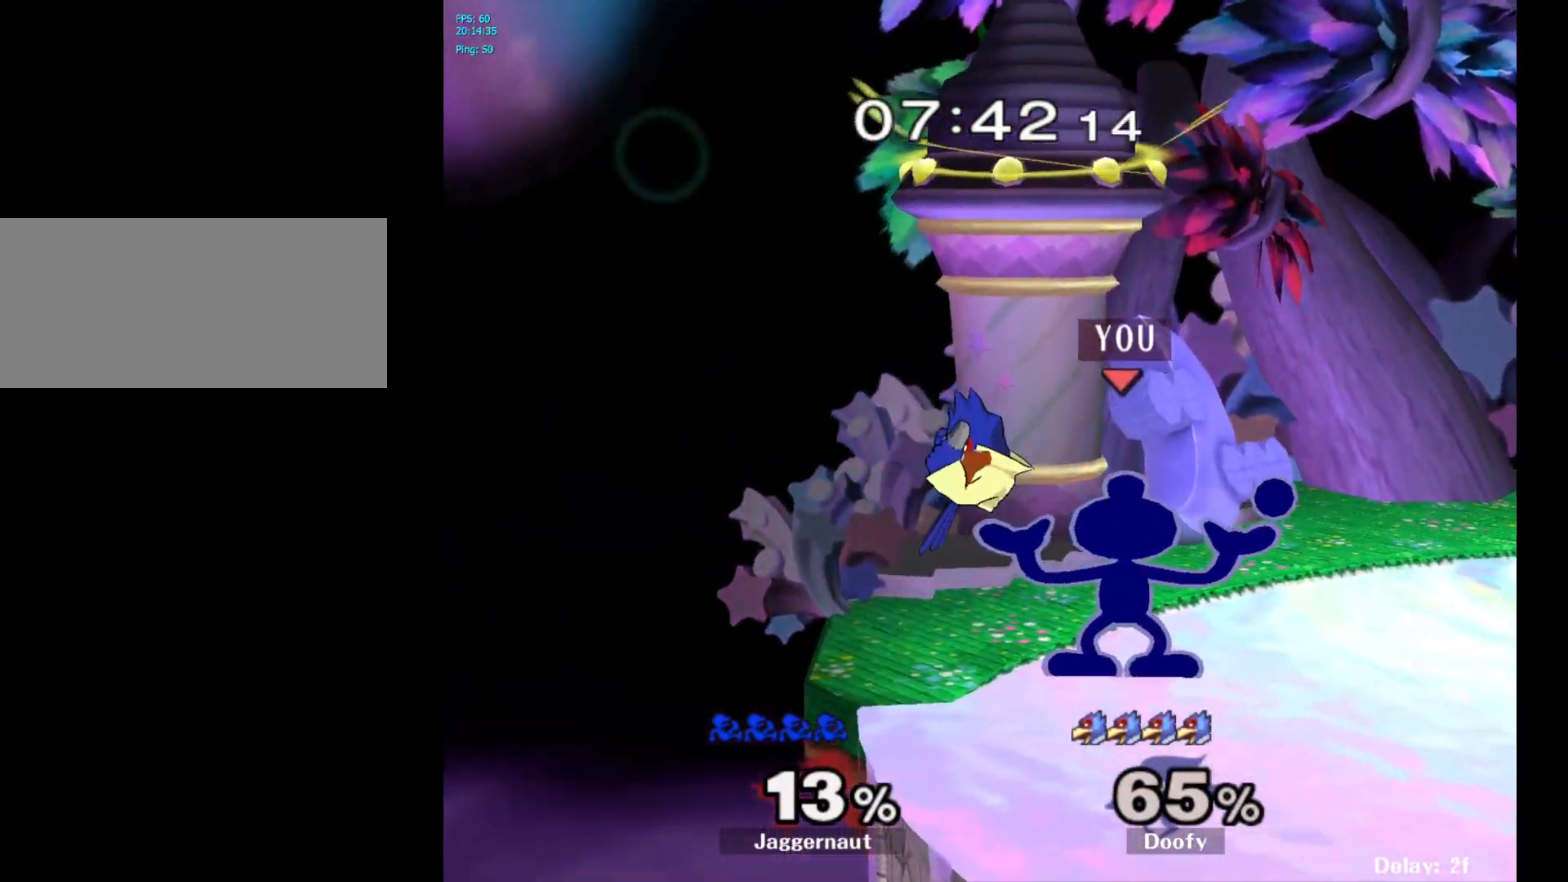
{"buttons": [], "left_stick": "center", "right_stick": "center", "events": []}
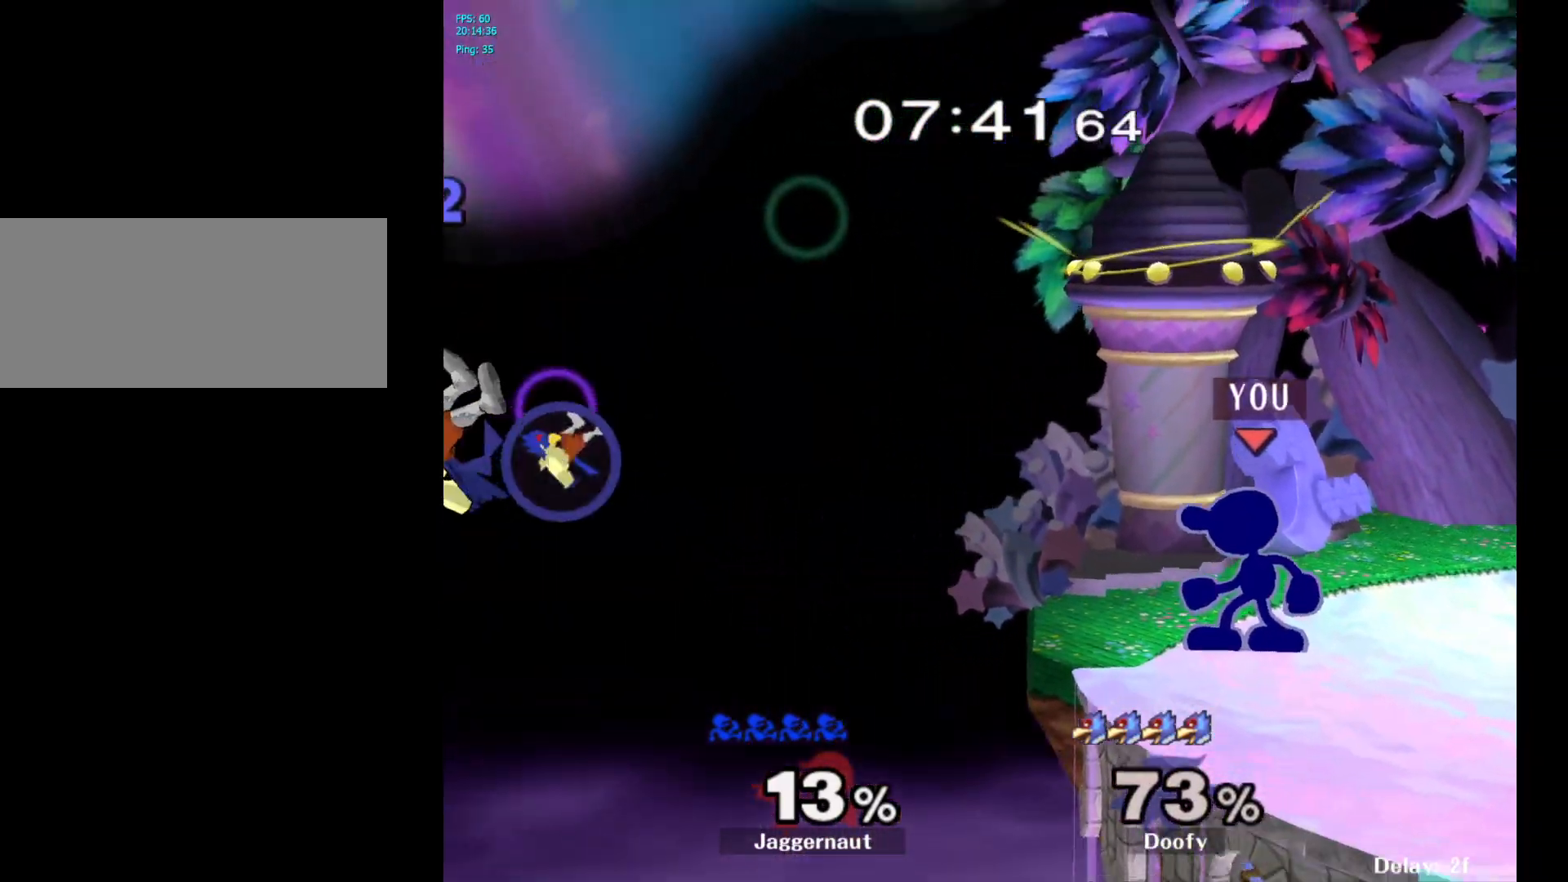
{"buttons": [], "left_stick": "center", "right_stick": "center", "events": []}
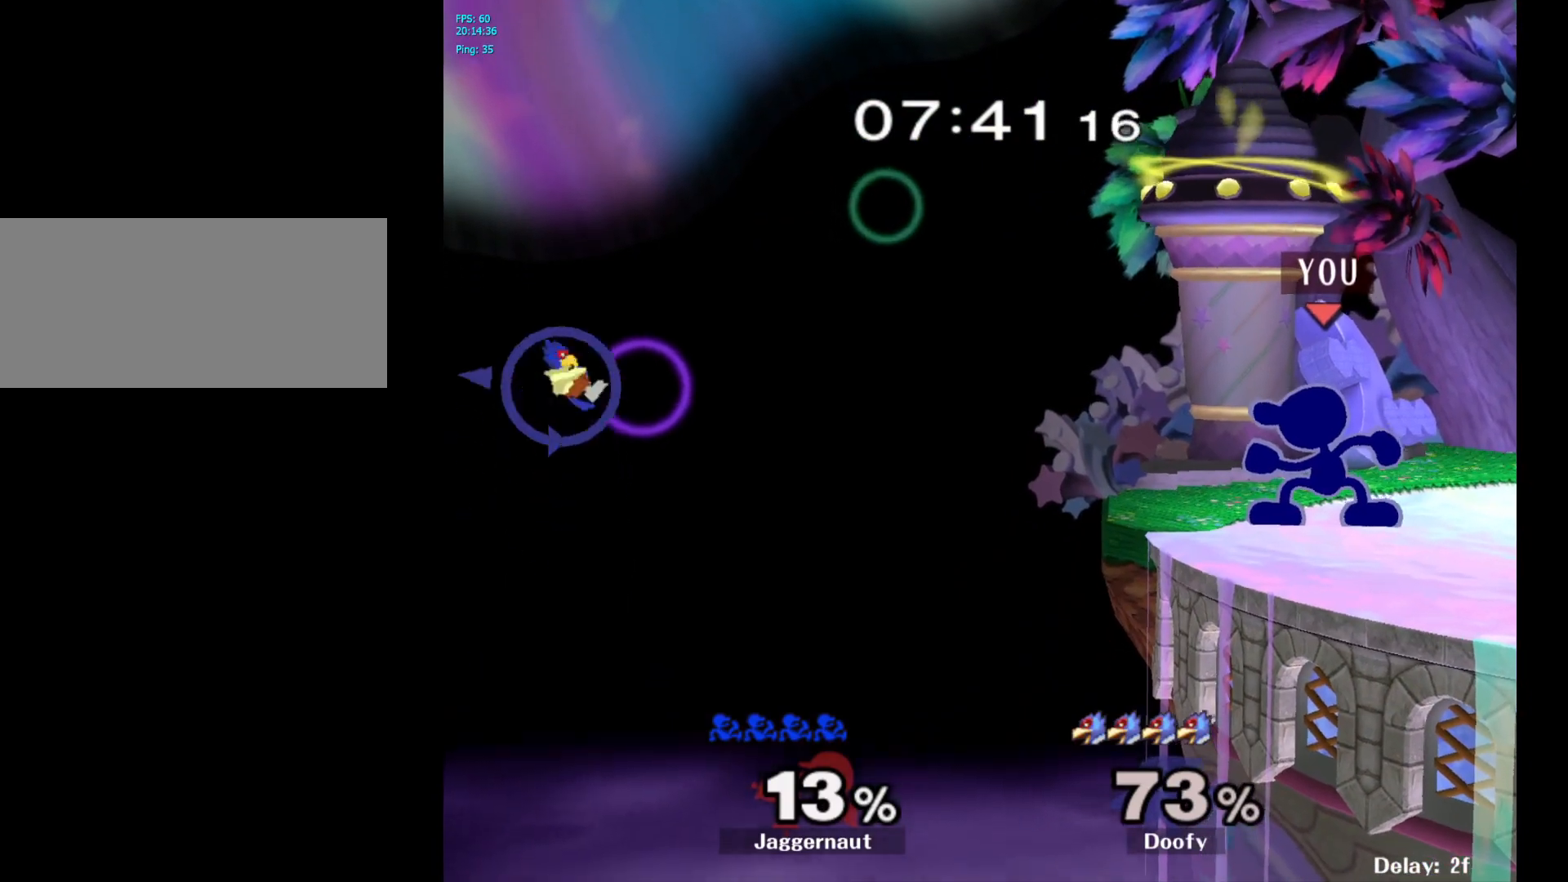
{"buttons": [], "left_stick": "center", "right_stick": "center", "events": []}
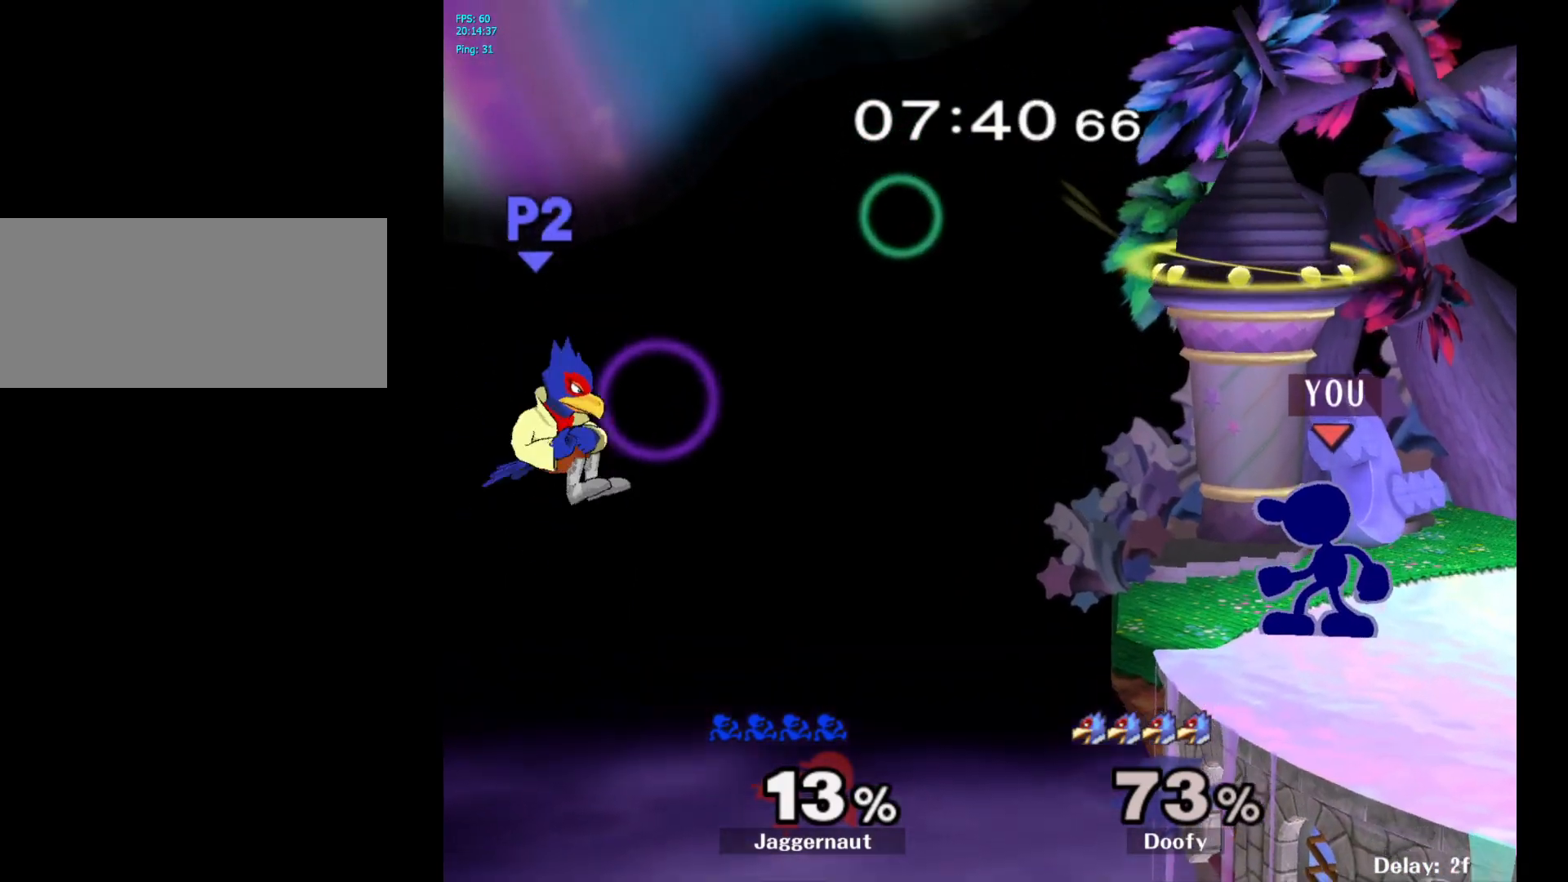
{"buttons": [], "left_stick": "center", "right_stick": "center", "events": []}
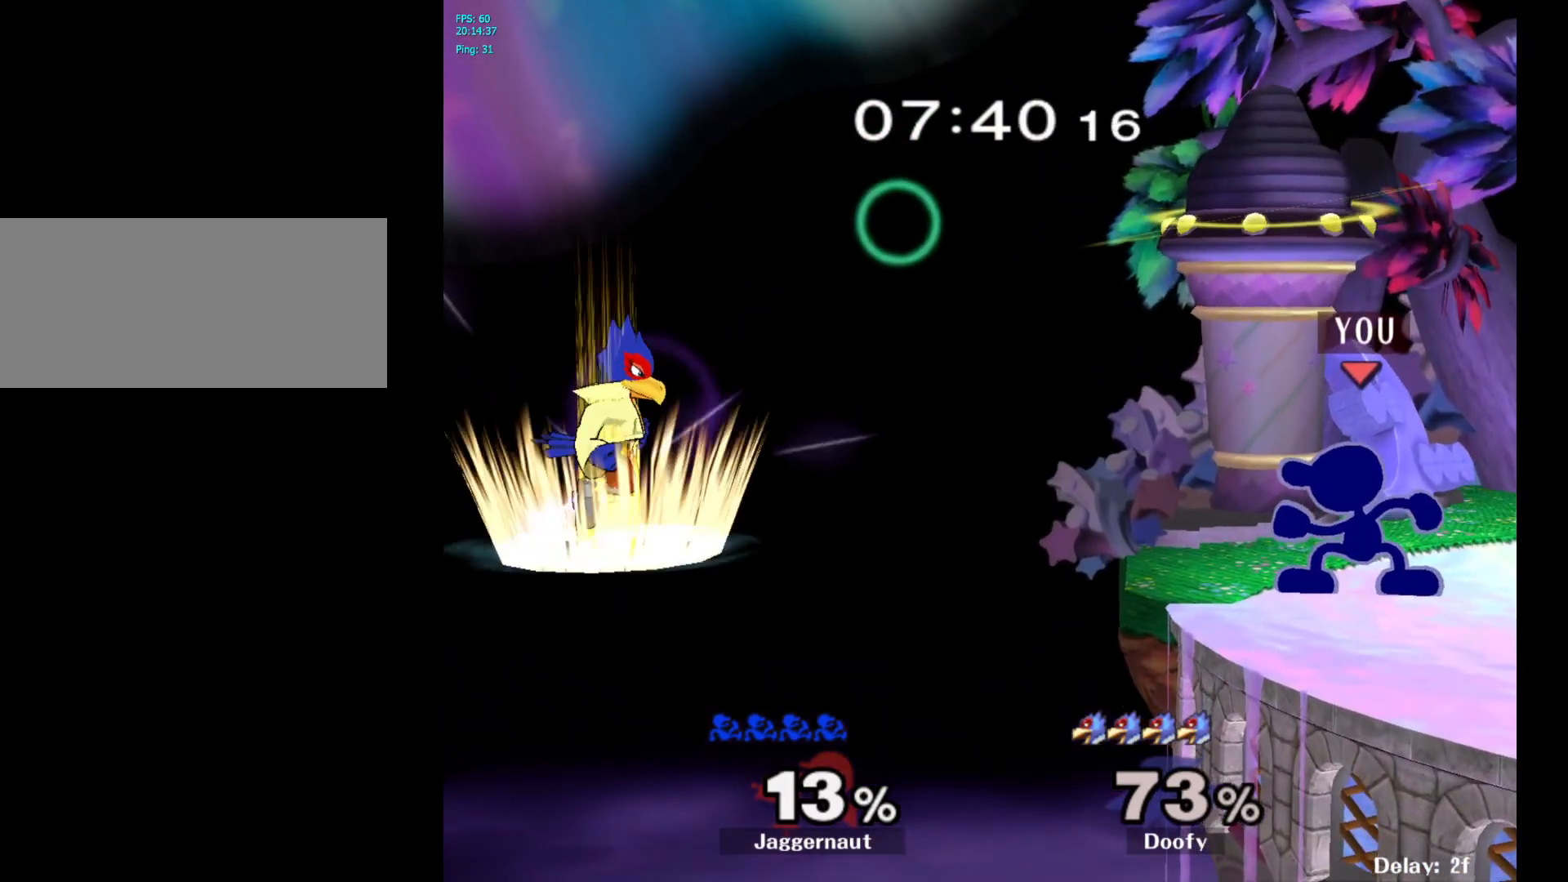
{"buttons": [], "left_stick": "center", "right_stick": "center", "events": [[317, "Z", "down"], [450, "Z", "up"]]}
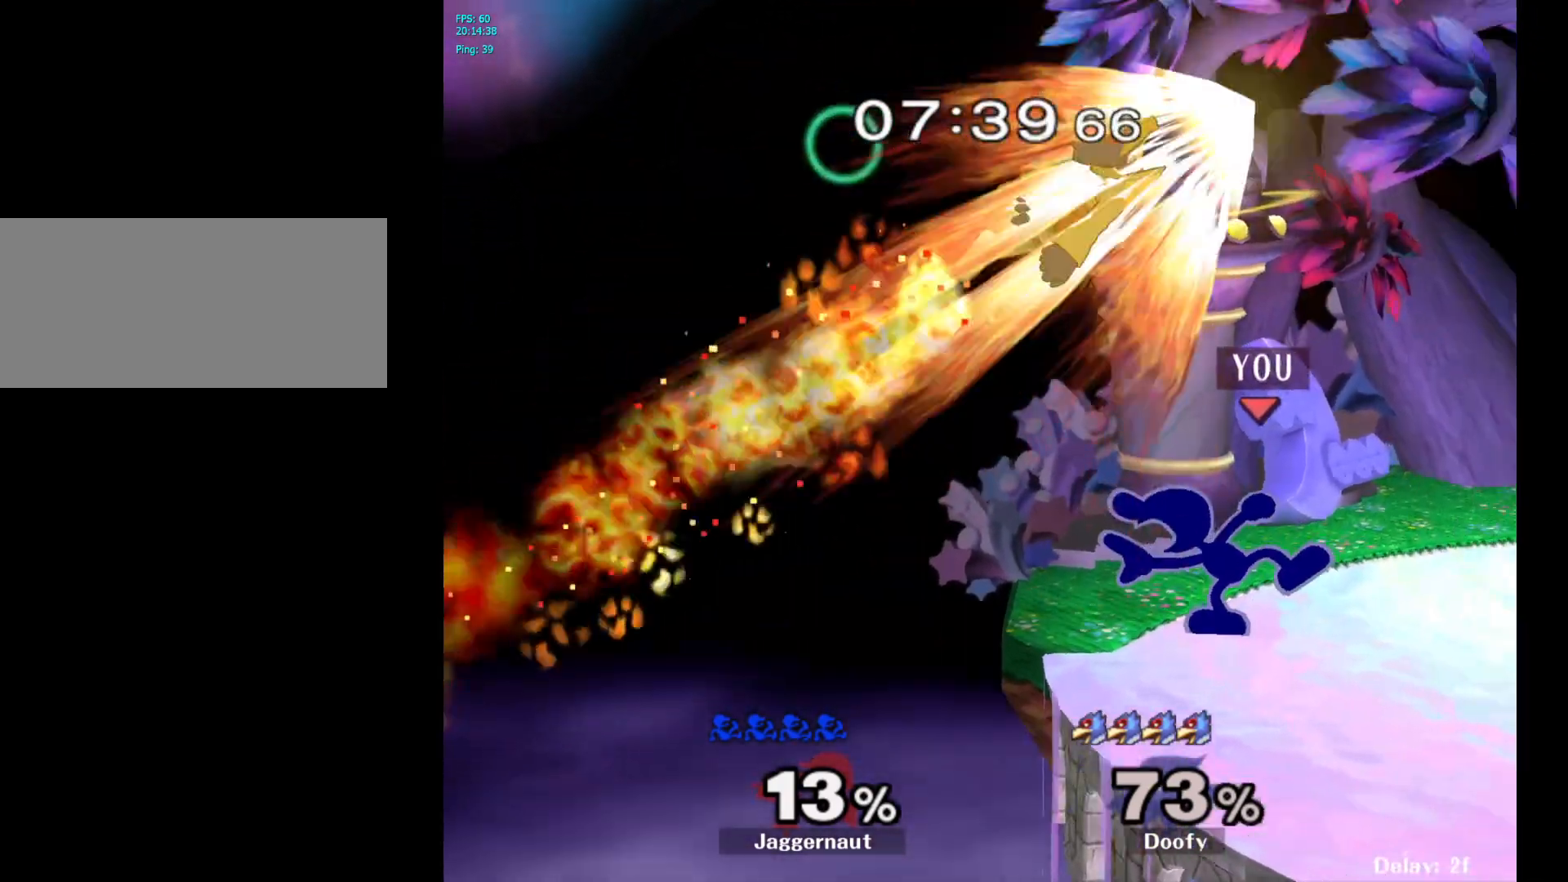
{"buttons": ["Z"], "left_stick": "center", "right_stick": "center", "events": [[417, "Z", "down"]]}
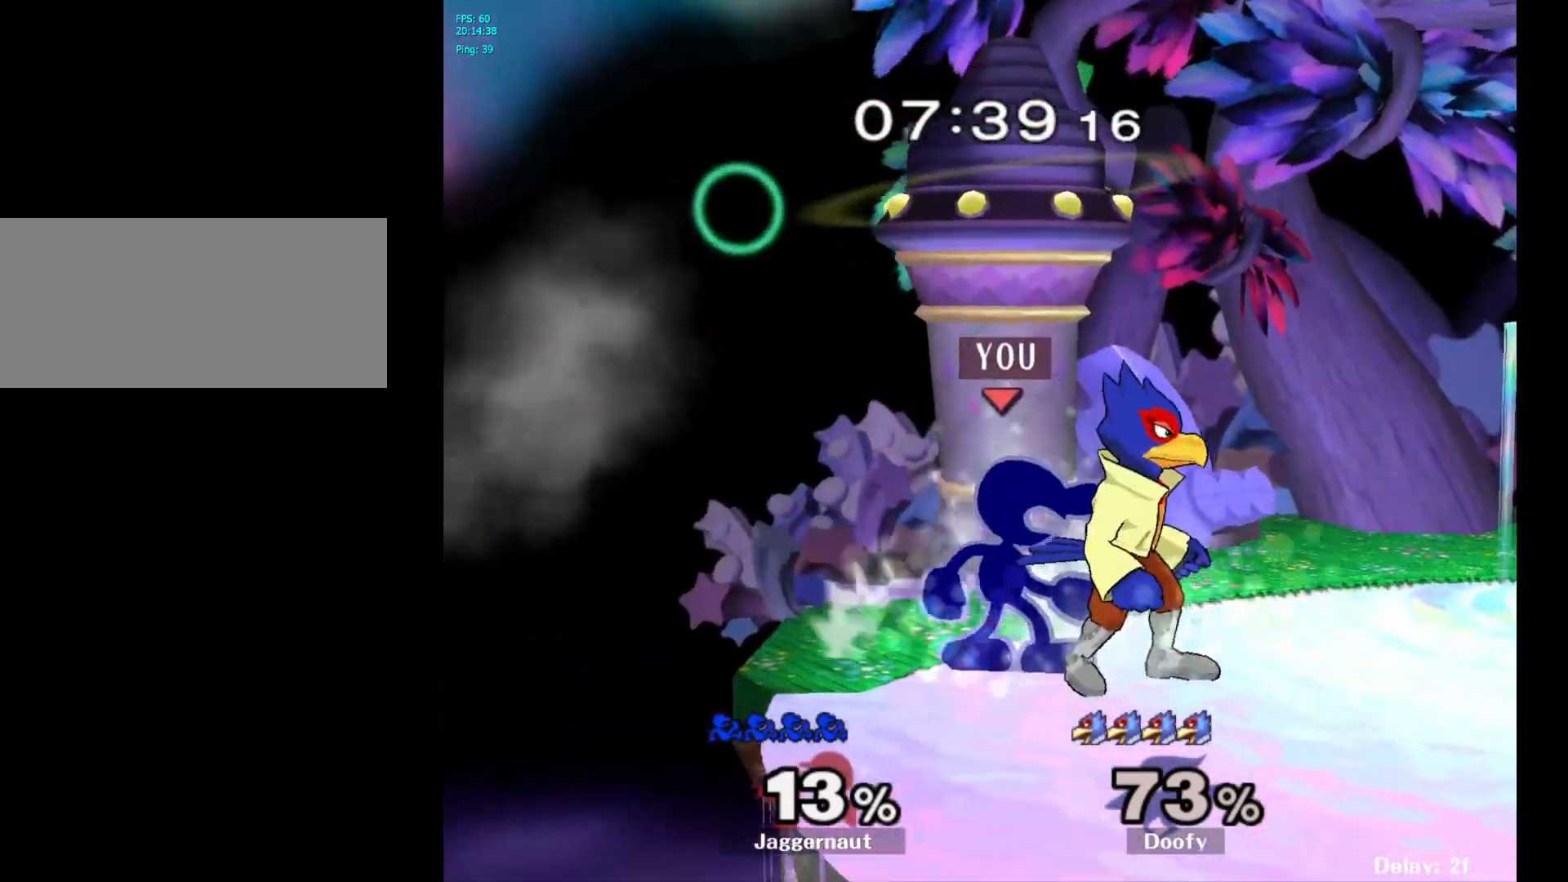
{"buttons": [], "left_stick": "center", "right_stick": "center", "events": [[17, "Z", "up"]]}
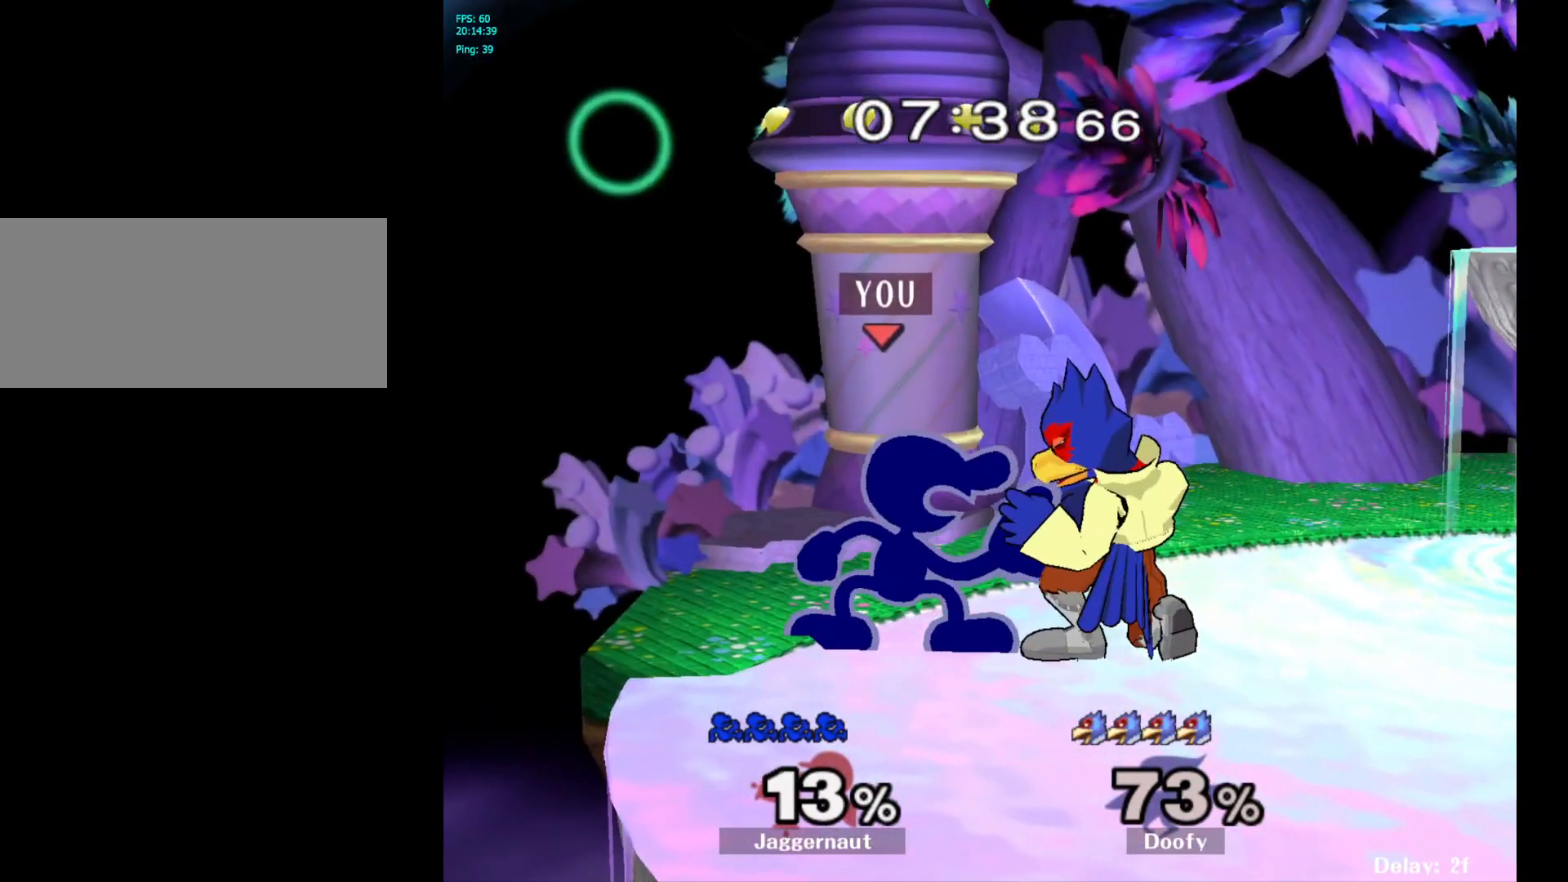
{"buttons": [], "left_stick": "center", "right_stick": "center", "events": []}
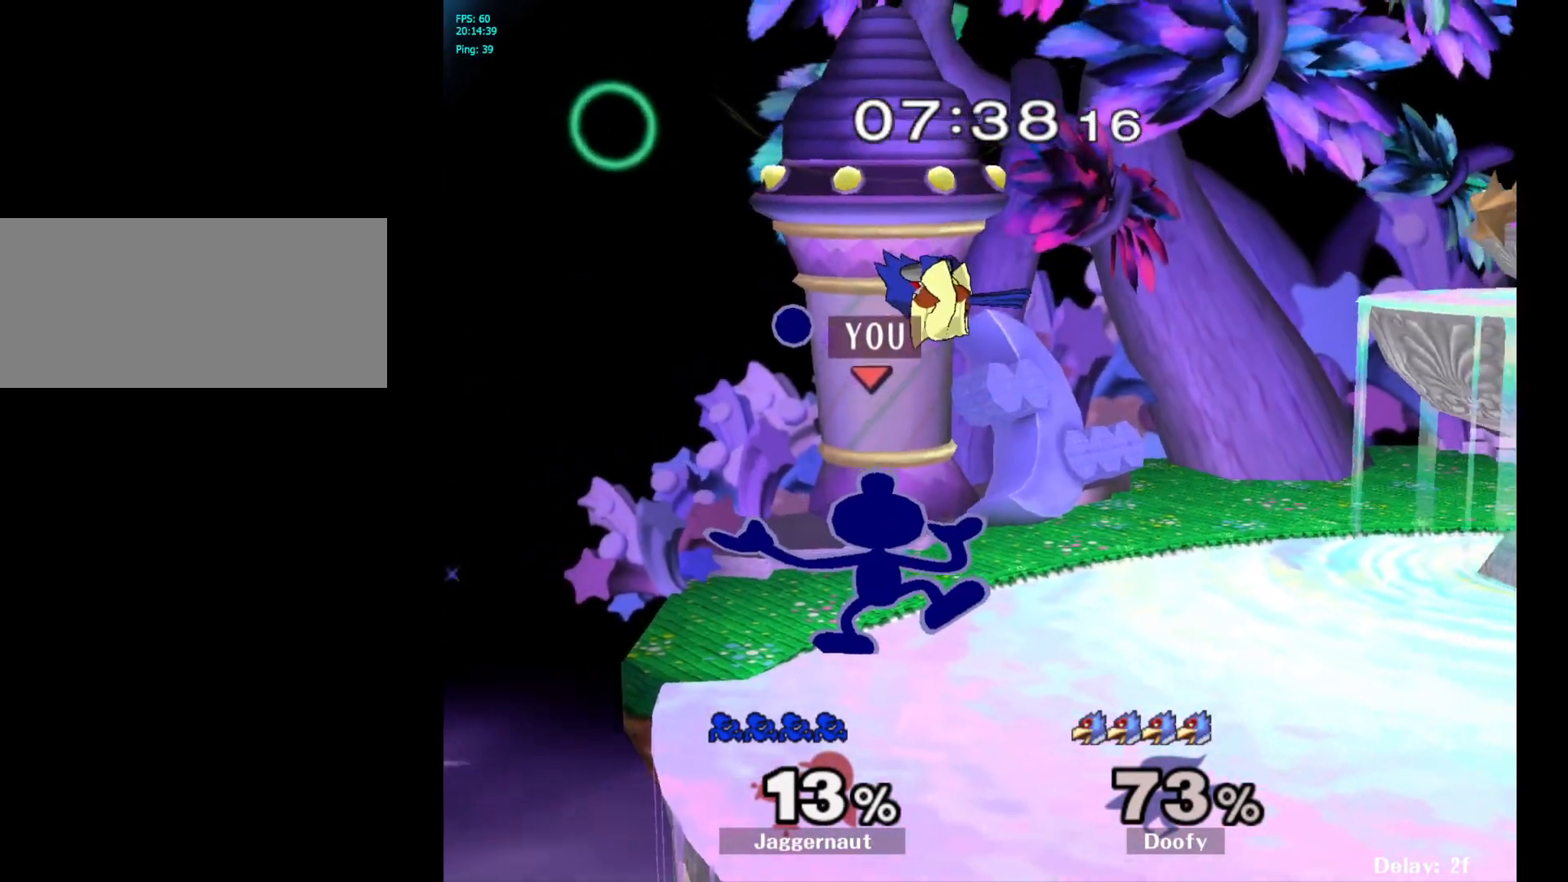
{"buttons": [], "left_stick": "center", "right_stick": "center", "events": []}
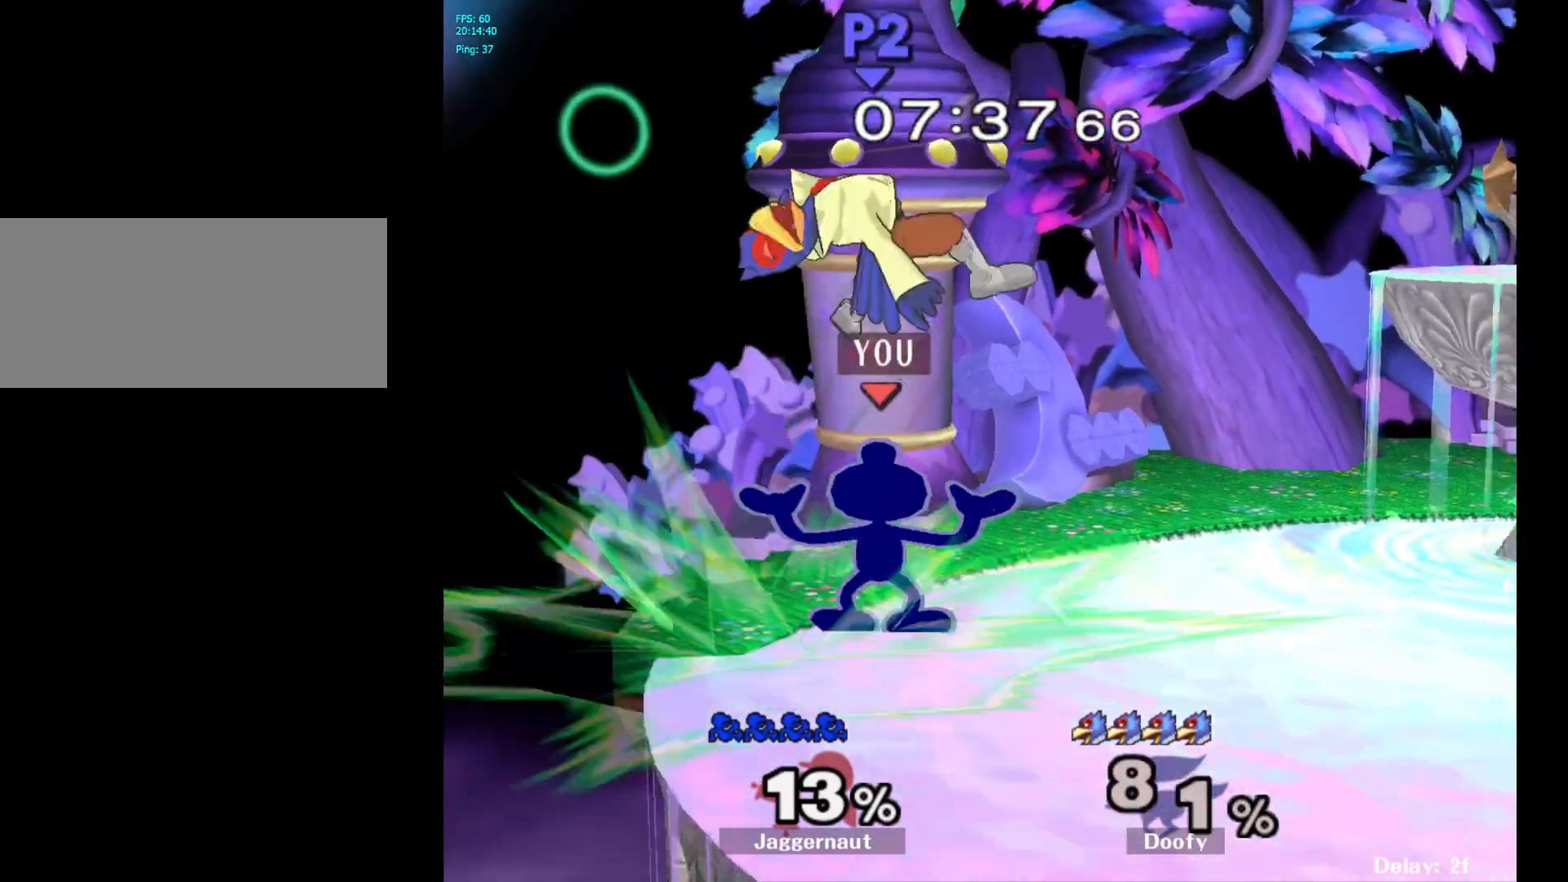
{"buttons": [], "left_stick": "center", "right_stick": "center", "events": [[250, "B", "down"], [300, "B", "up"]]}
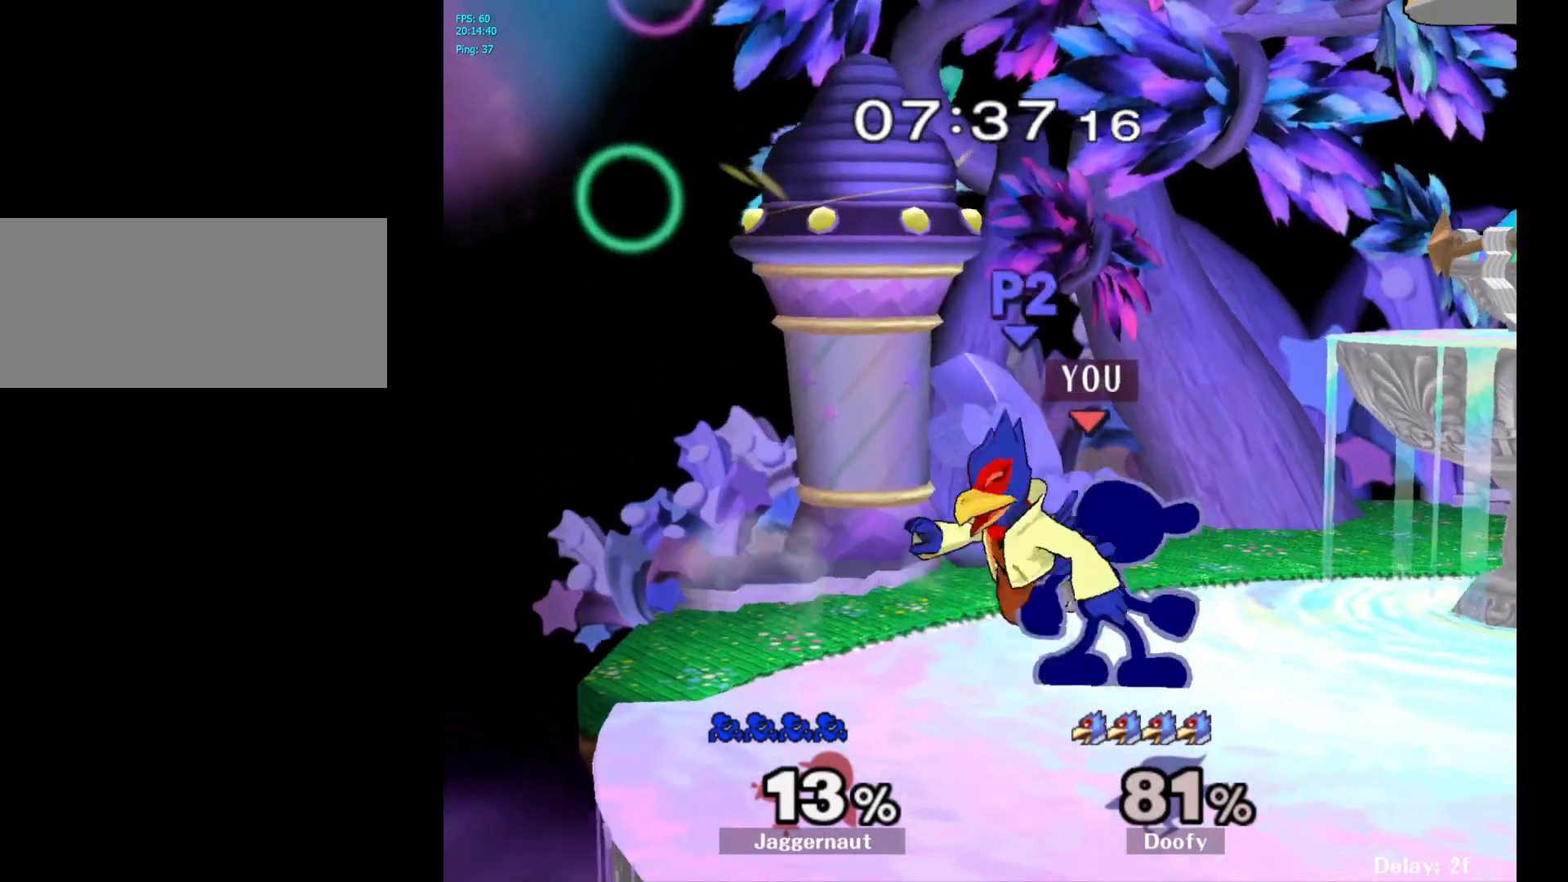
{"buttons": [], "left_stick": "left", "right_stick": "center", "events": [[500, "left_stick", "left"]]}
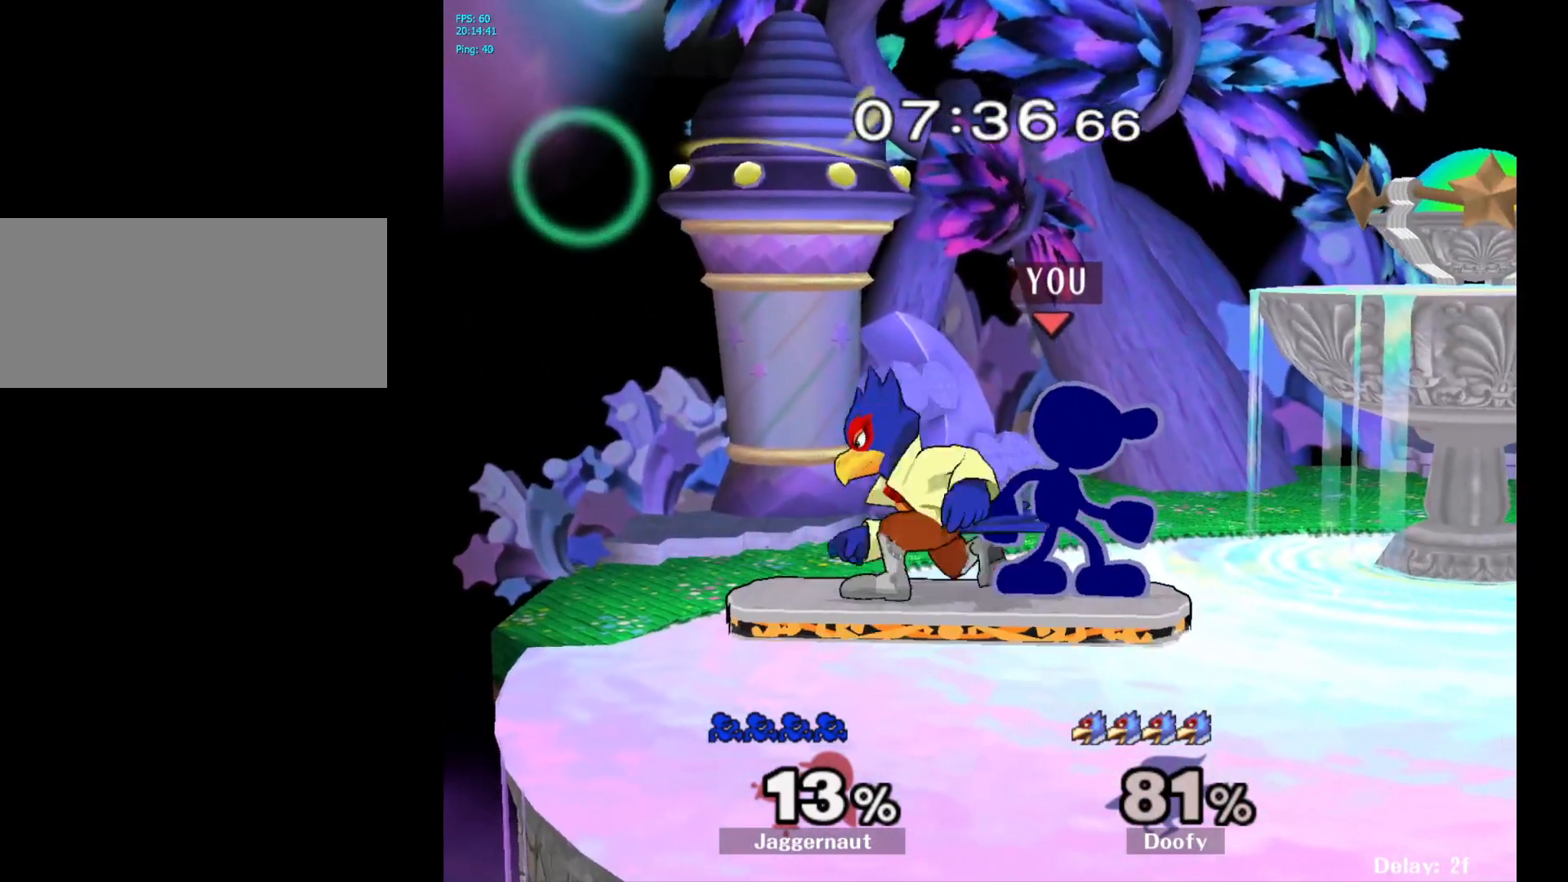
{"buttons": [], "left_stick": "center", "right_stick": "center", "events": [[17, "B", "down"], [33, "B", "up"], [50, "left_stick", "center"]]}
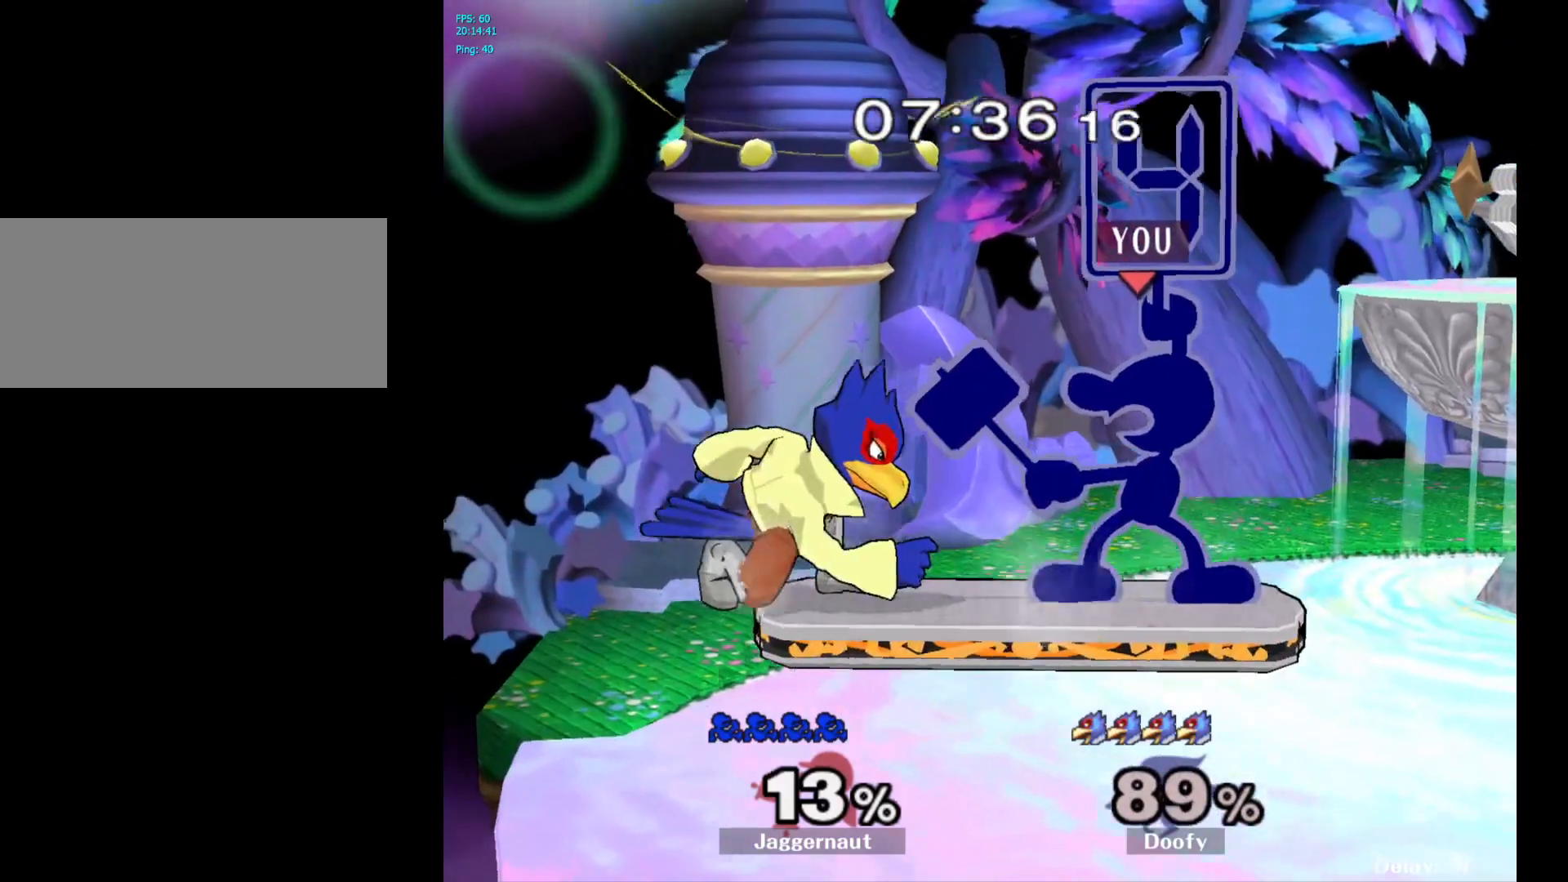
{"buttons": [], "left_stick": "center", "right_stick": "center", "events": []}
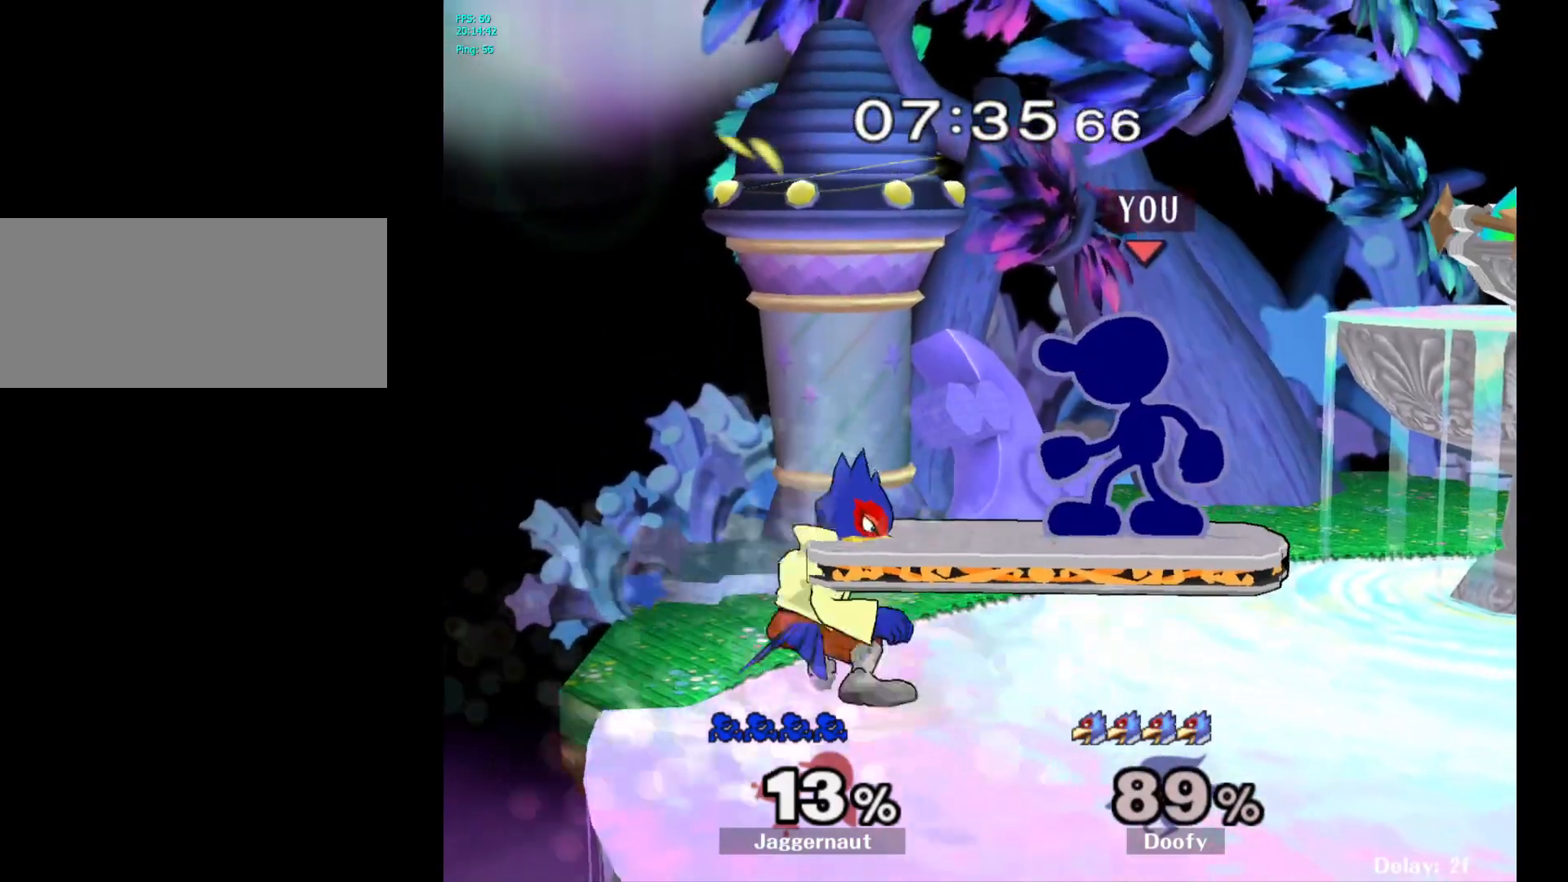
{"buttons": [], "left_stick": "center", "right_stick": "center", "events": [[83, "left_stick", "down-right"], [167, "left_stick", "down"], [283, "right_stick", "up-left"], [350, "right_stick", "center"], [367, "left_stick", "up-left"], [483, "left_stick", "center"]]}
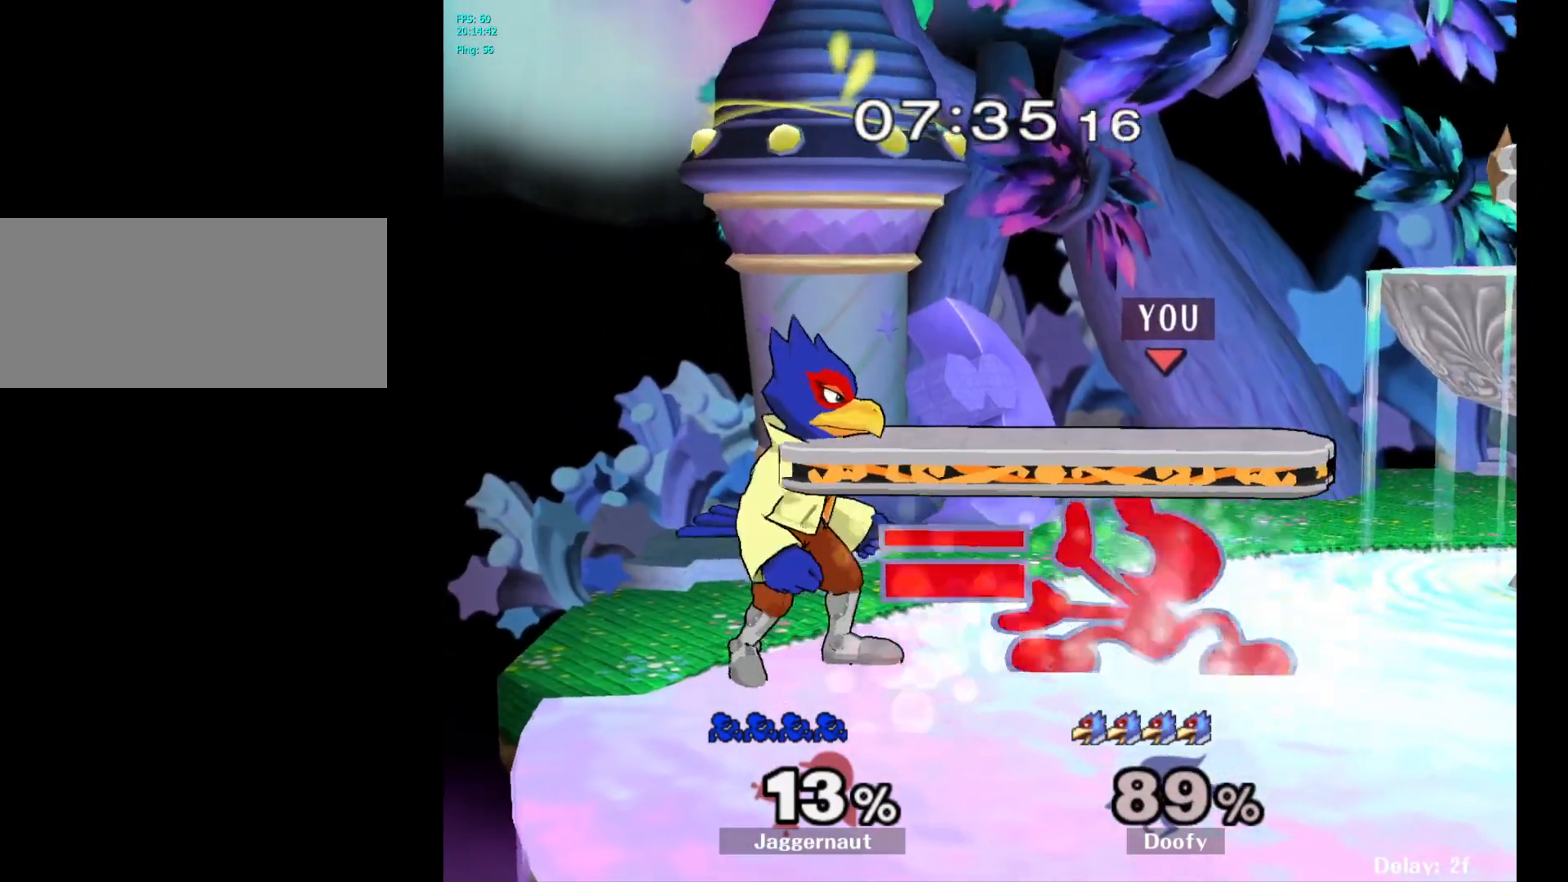
{"buttons": [], "left_stick": "center", "right_stick": "center", "events": []}
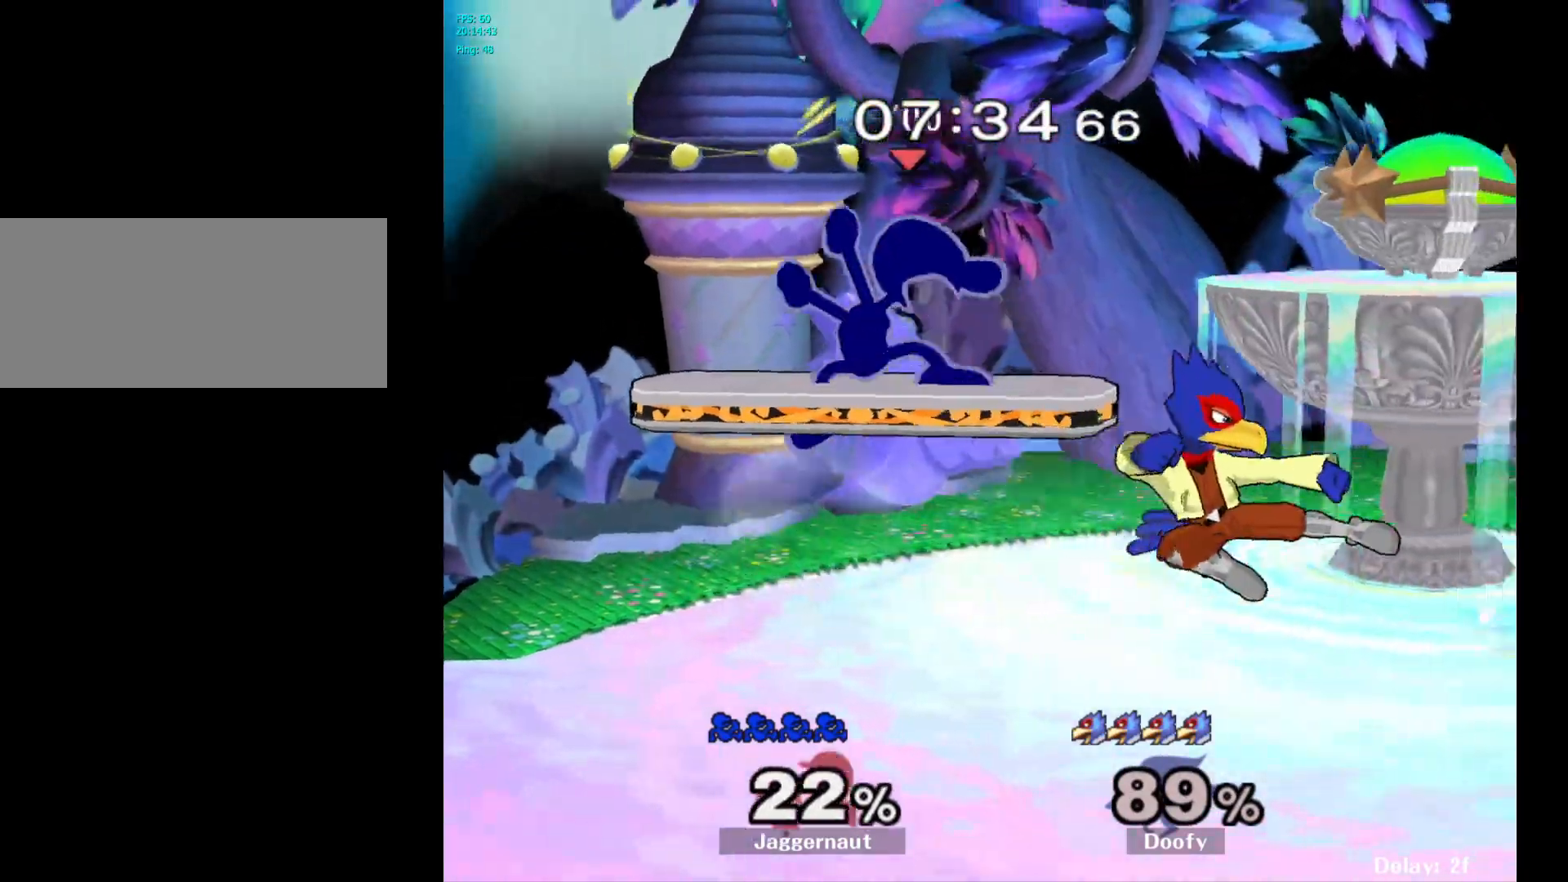
{"buttons": ["Y", "R1"], "left_stick": "down-right", "right_stick": "center", "events": [[317, "Y", "down"], [333, "left_stick", "down-right"], [483, "R1", "down"]]}
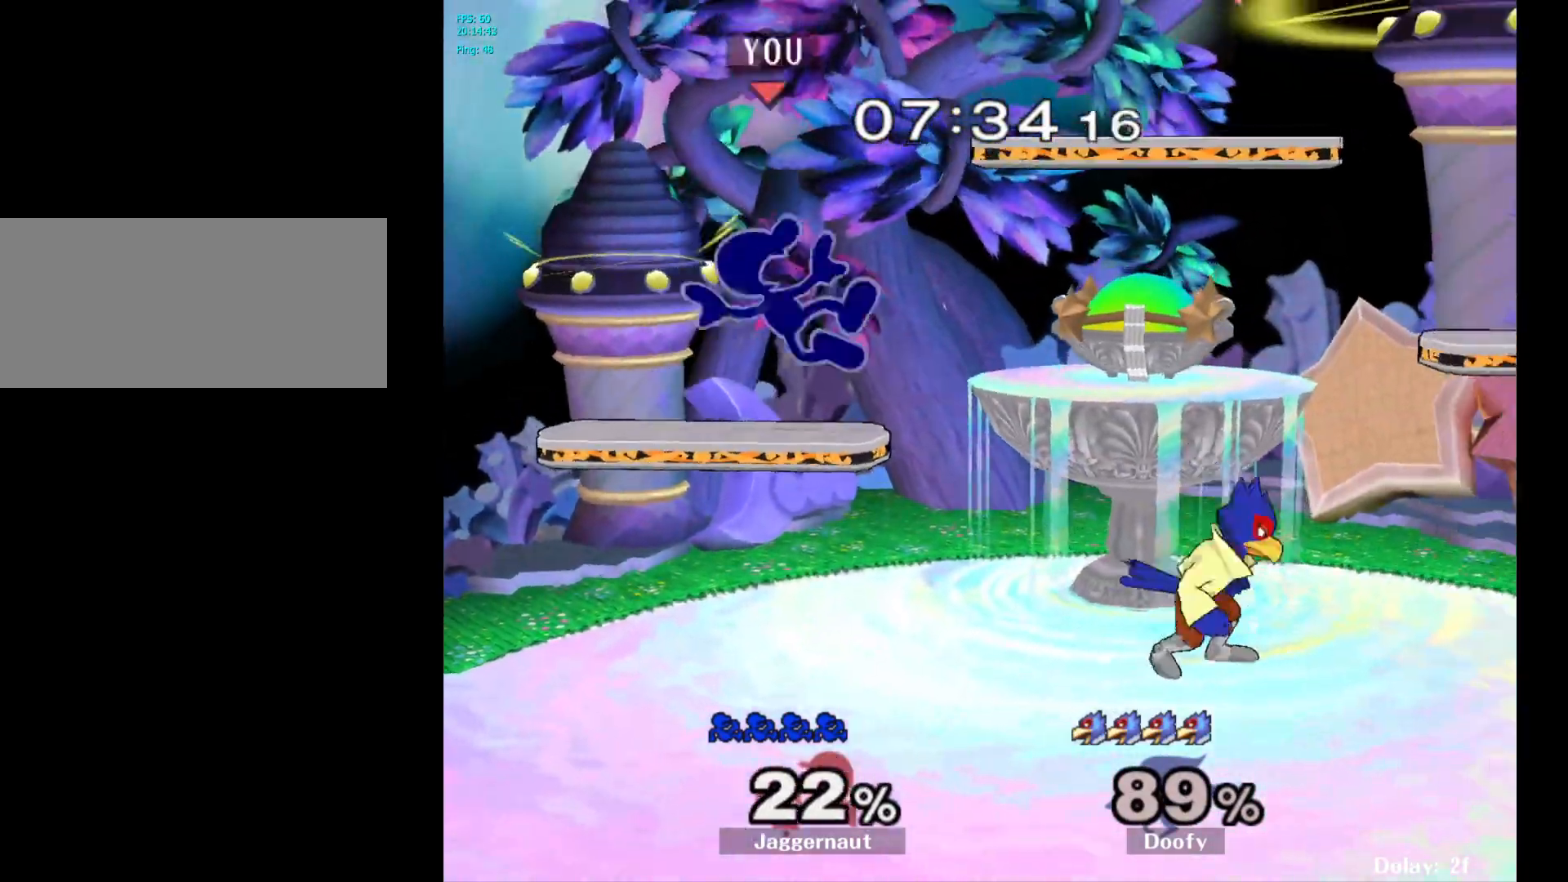
{"buttons": [], "left_stick": "left", "right_stick": "center", "events": [[83, "Y", "up"], [133, "R1", "up"], [217, "left_stick", "center"], [450, "left_stick", "left"]]}
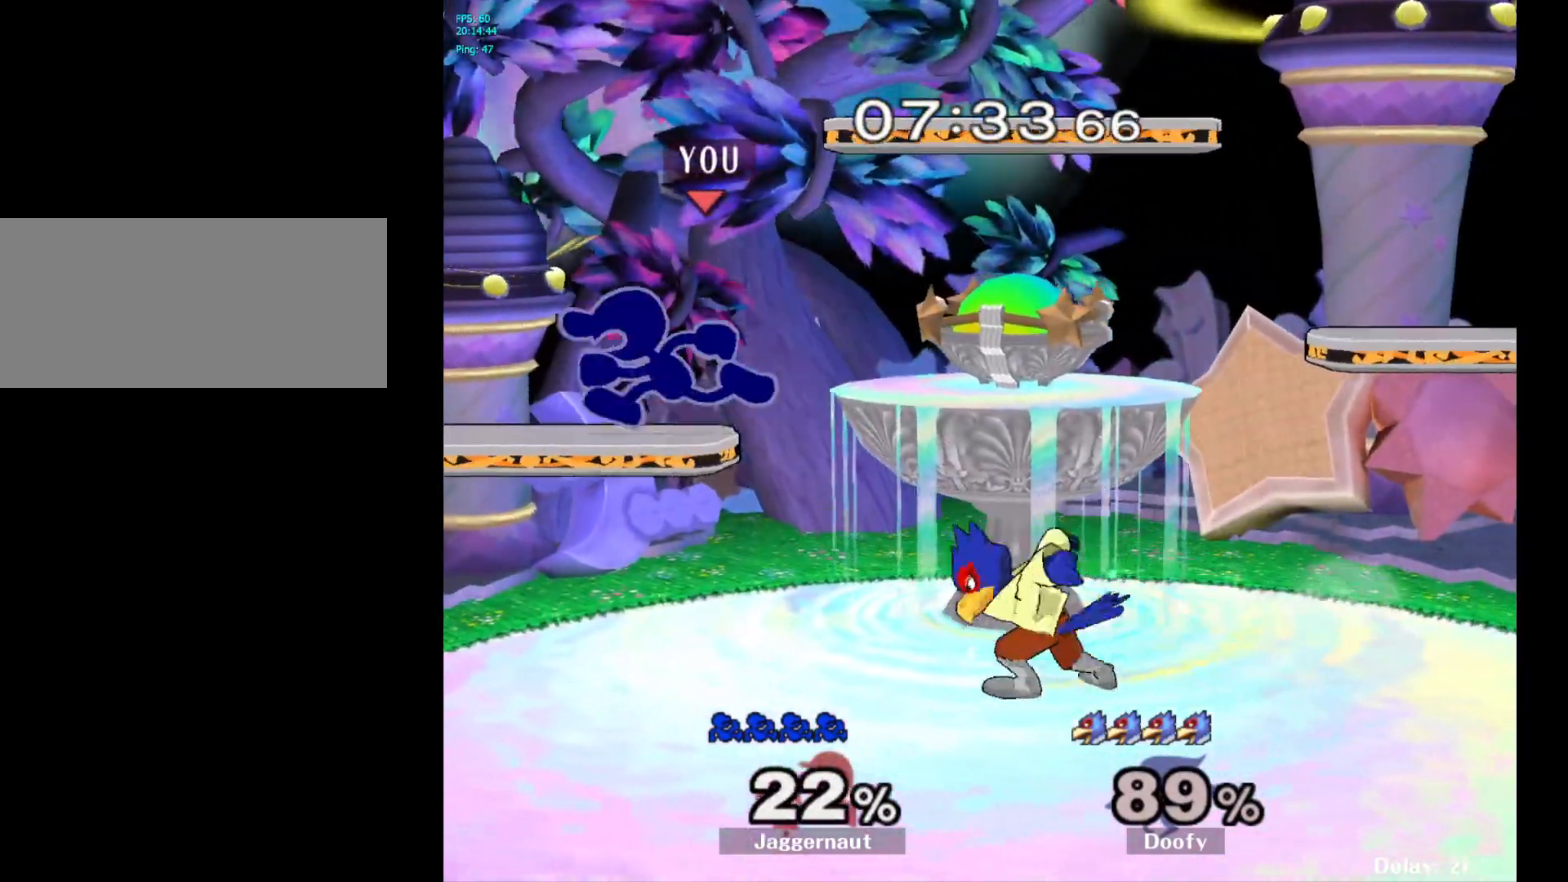
{"buttons": [], "left_stick": "right", "right_stick": "center", "events": [[200, "left_stick", "center"], [267, "Y", "down"], [317, "Y", "up"], [317, "left_stick", "right"]]}
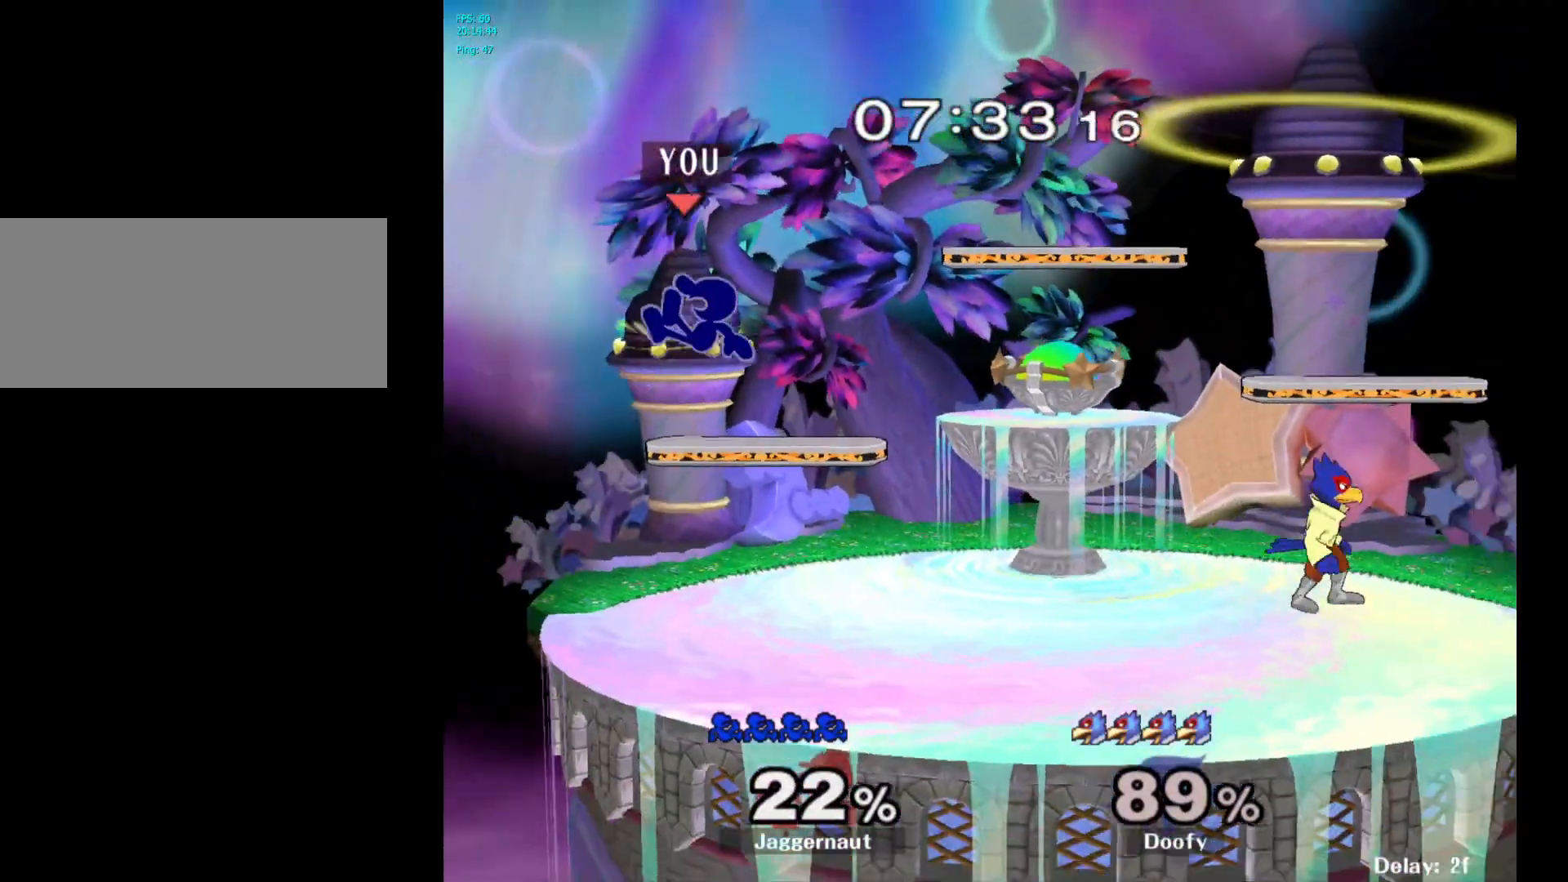
{"buttons": [], "left_stick": "right", "right_stick": "center", "events": [[100, "left_stick", "center"], [483, "left_stick", "right"]]}
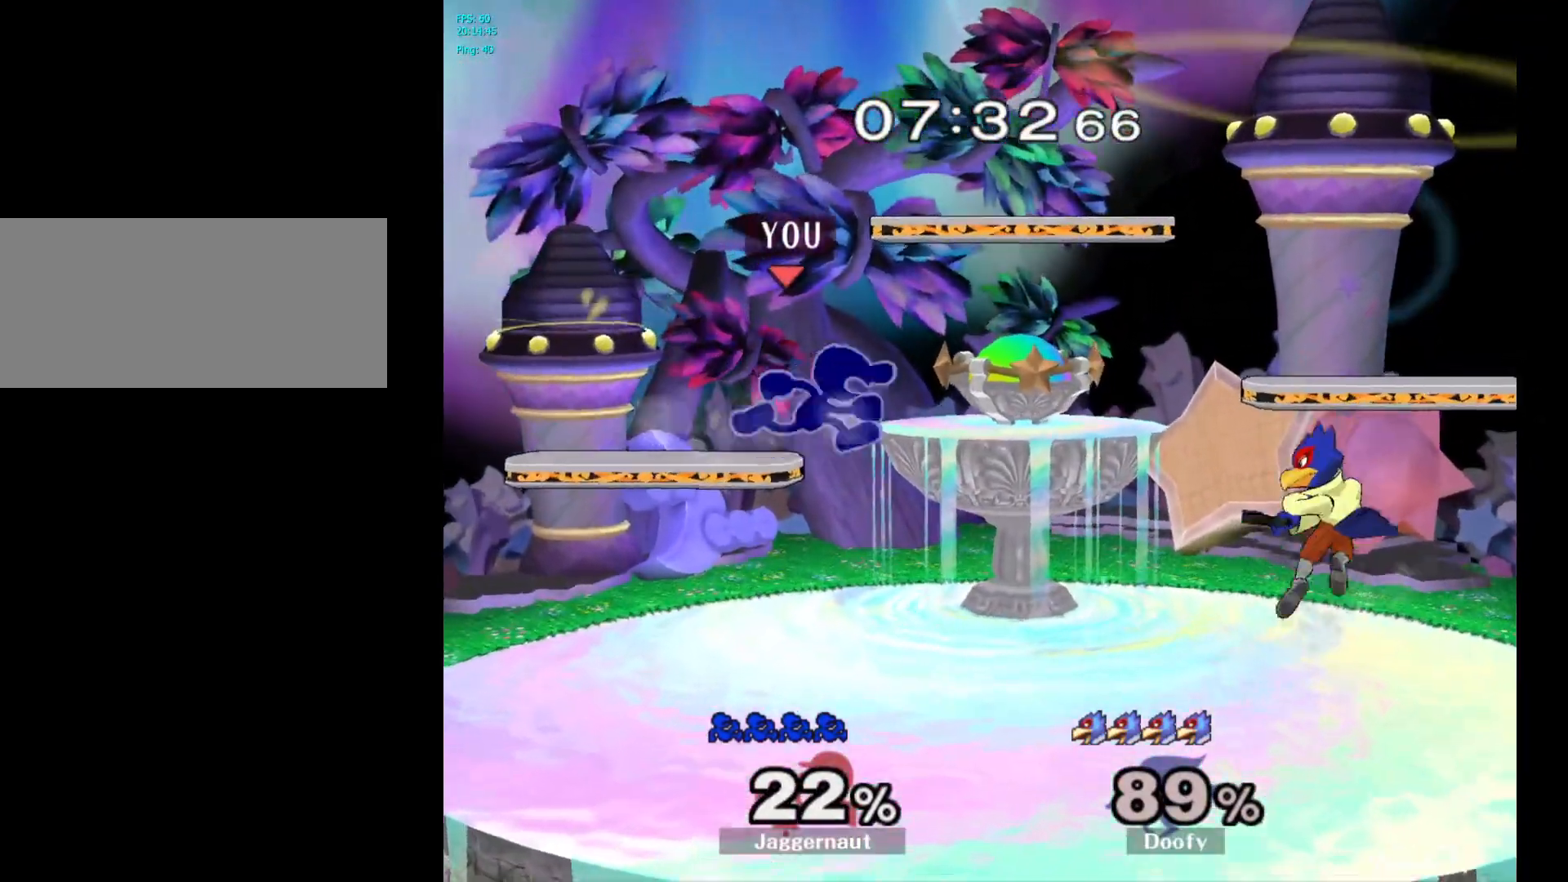
{"buttons": [], "left_stick": "center", "right_stick": "center", "events": [[267, "left_stick", "center"], [350, "Y", "down"], [433, "Y", "up"]]}
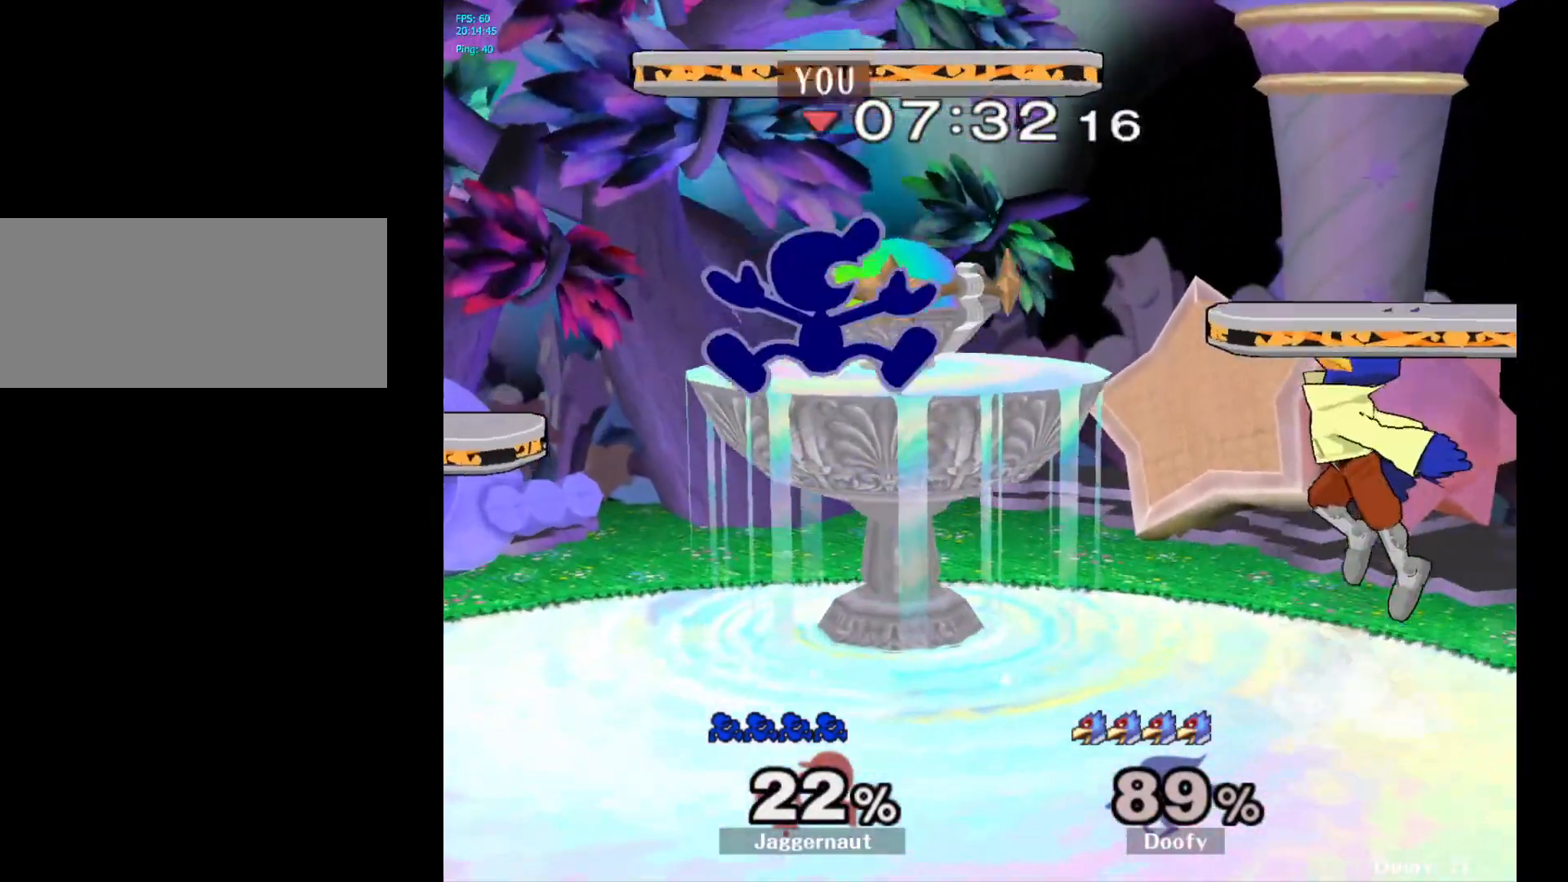
{"buttons": [], "left_stick": "down-left", "right_stick": "center", "events": [[50, "left_stick", "right"], [133, "left_stick", "left"], [400, "left_stick", "down-left"]]}
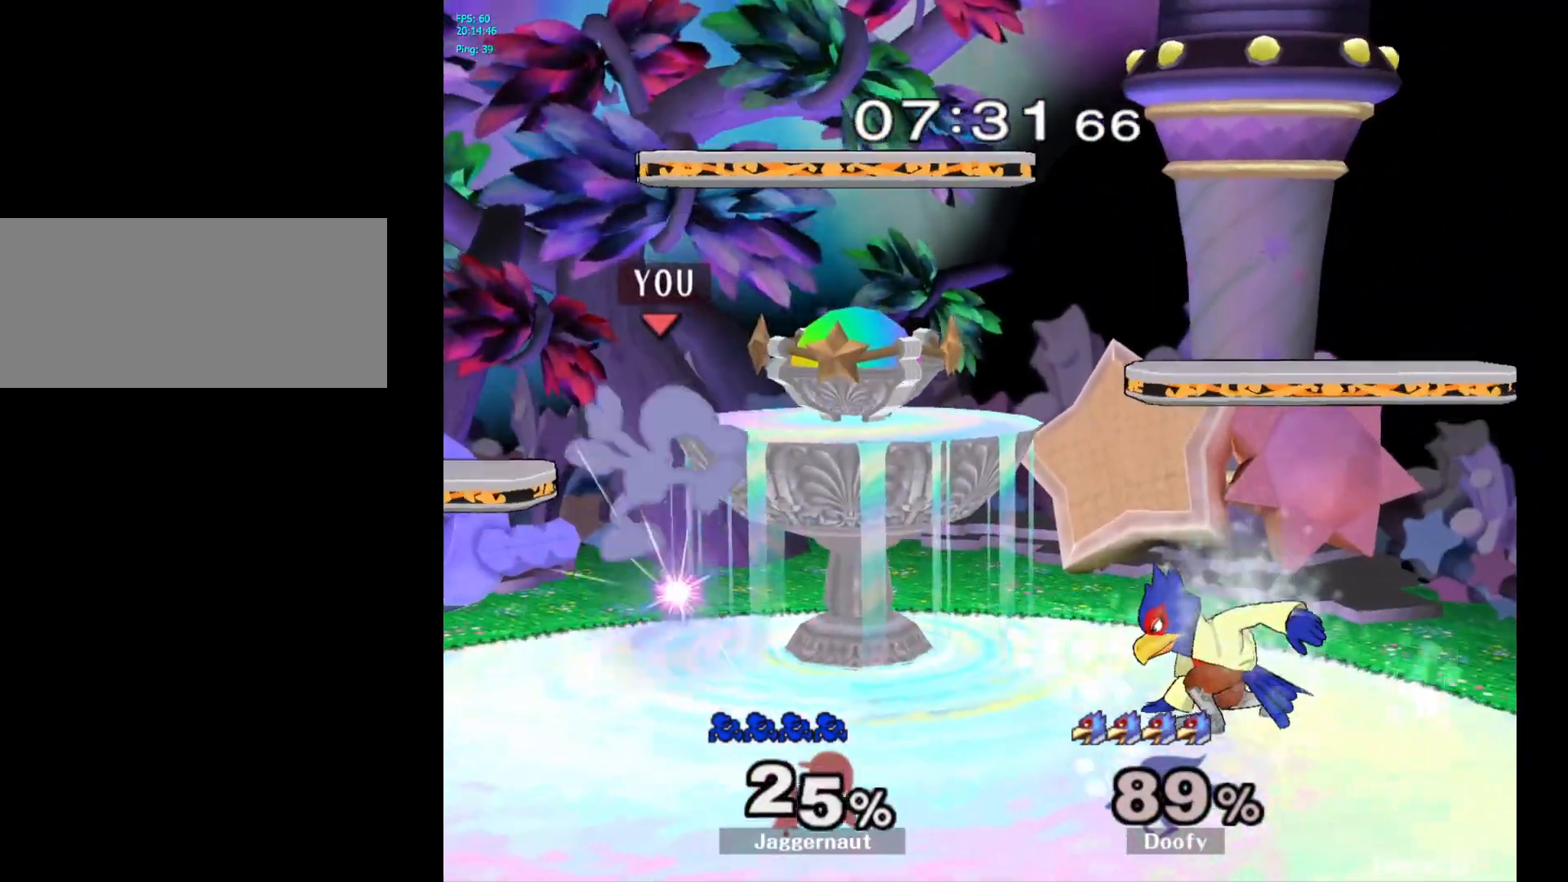
{"buttons": [], "left_stick": "center", "right_stick": "center", "events": [[83, "left_stick", "center"], [183, "left_stick", "right"], [200, "Y", "down"], [250, "Y", "up"], [417, "left_stick", "center"]]}
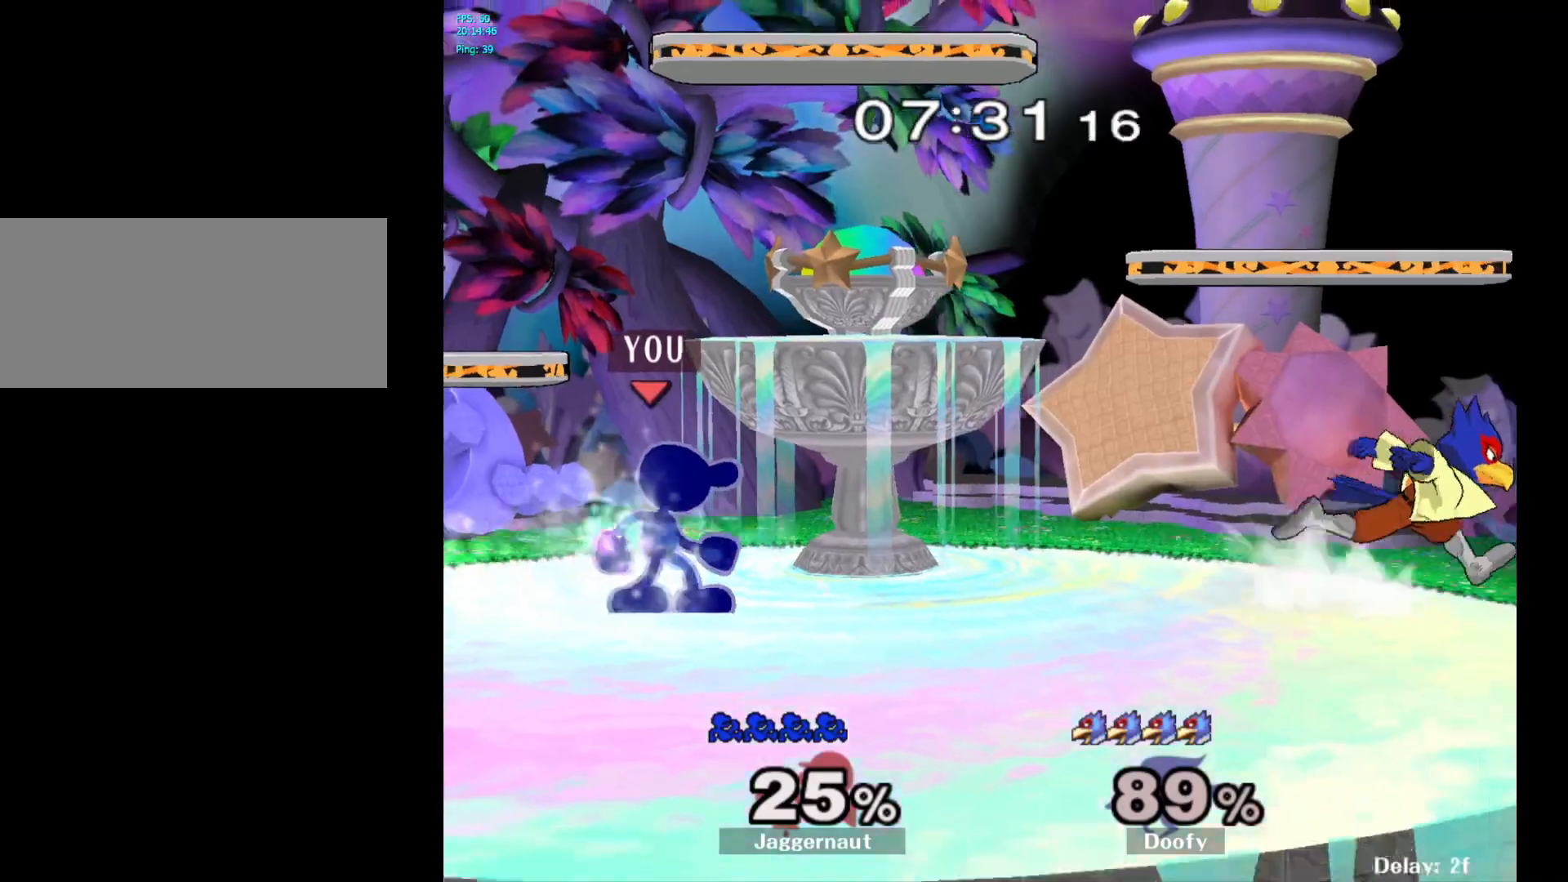
{"buttons": ["Y"], "left_stick": "center", "right_stick": "center", "events": [[100, "Y", "down"], [117, "left_stick", "down-left"], [183, "R1", "down"], [300, "Y", "up"], [300, "left_stick", "center"], [317, "R1", "up"], [400, "Y", "down"]]}
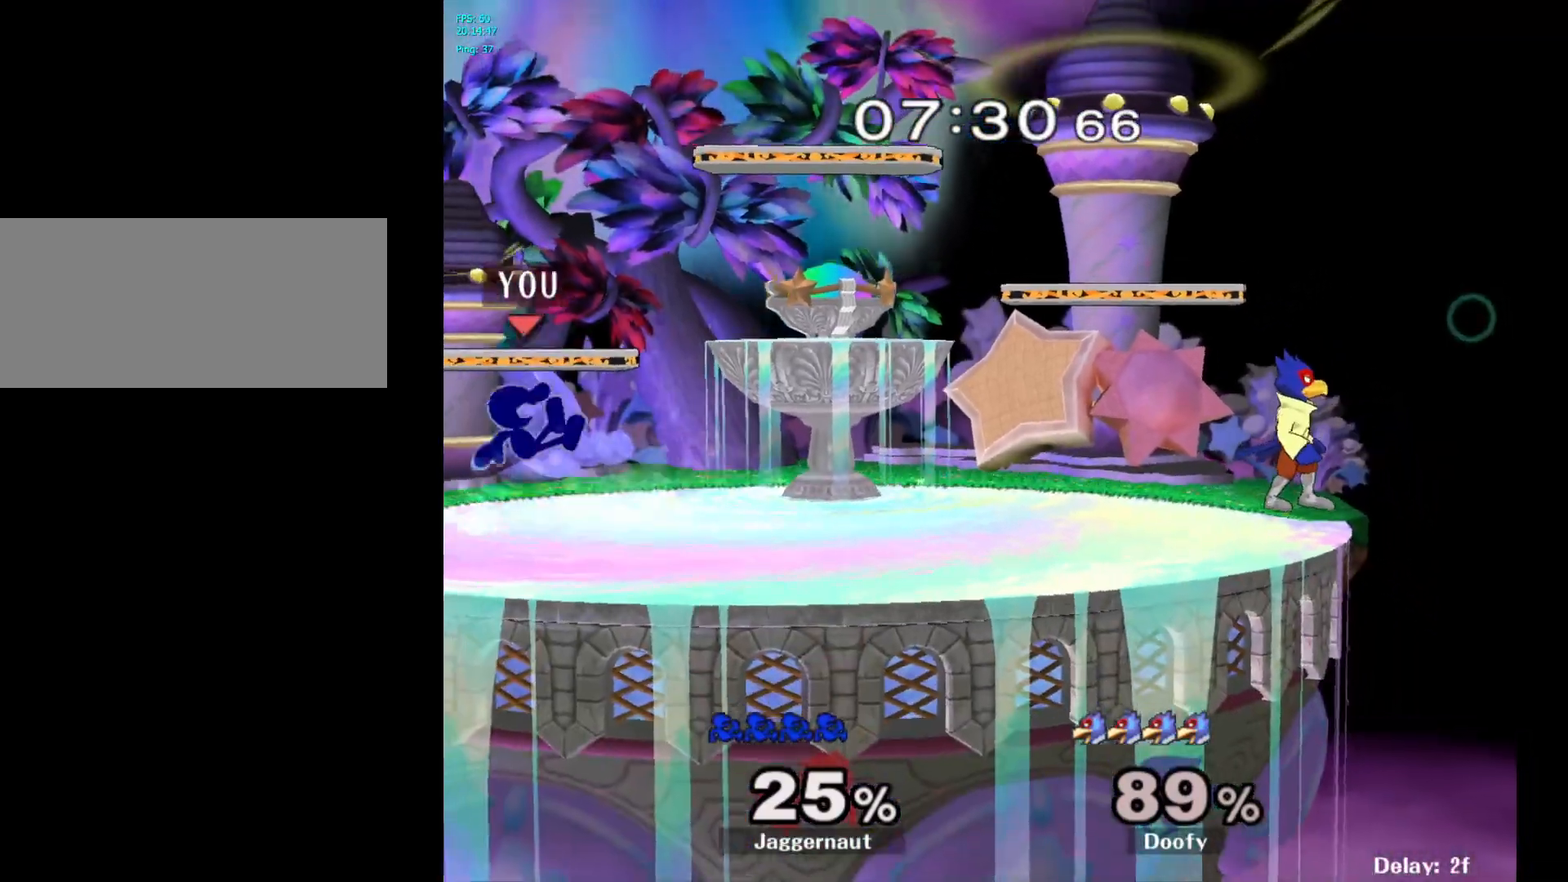
{"buttons": [], "left_stick": "down-right", "right_stick": "center", "events": [[67, "left_stick", "right"], [183, "R1", "down"], [267, "Y", "up"], [300, "left_stick", "center"], [317, "R1", "up"], [383, "left_stick", "right"], [500, "left_stick", "down-right"]]}
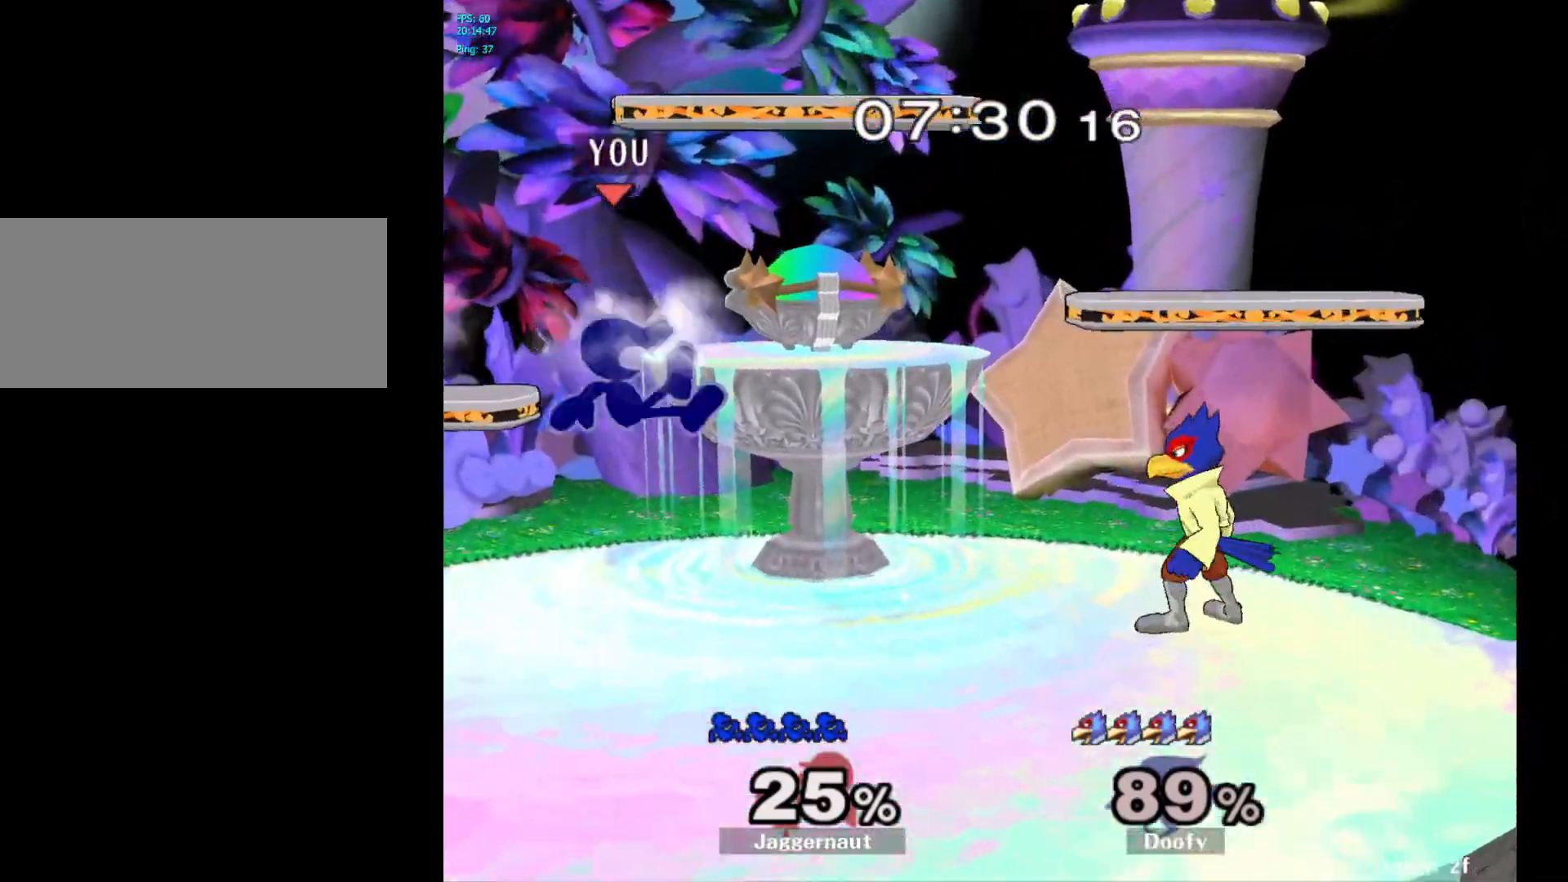
{"buttons": ["R1"], "left_stick": "center", "right_stick": "center", "events": [[33, "left_stick", "down"], [233, "left_stick", "center"], [300, "Y", "down"], [317, "left_stick", "down-left"], [367, "R1", "down"], [483, "Y", "up"], [500, "left_stick", "center"]]}
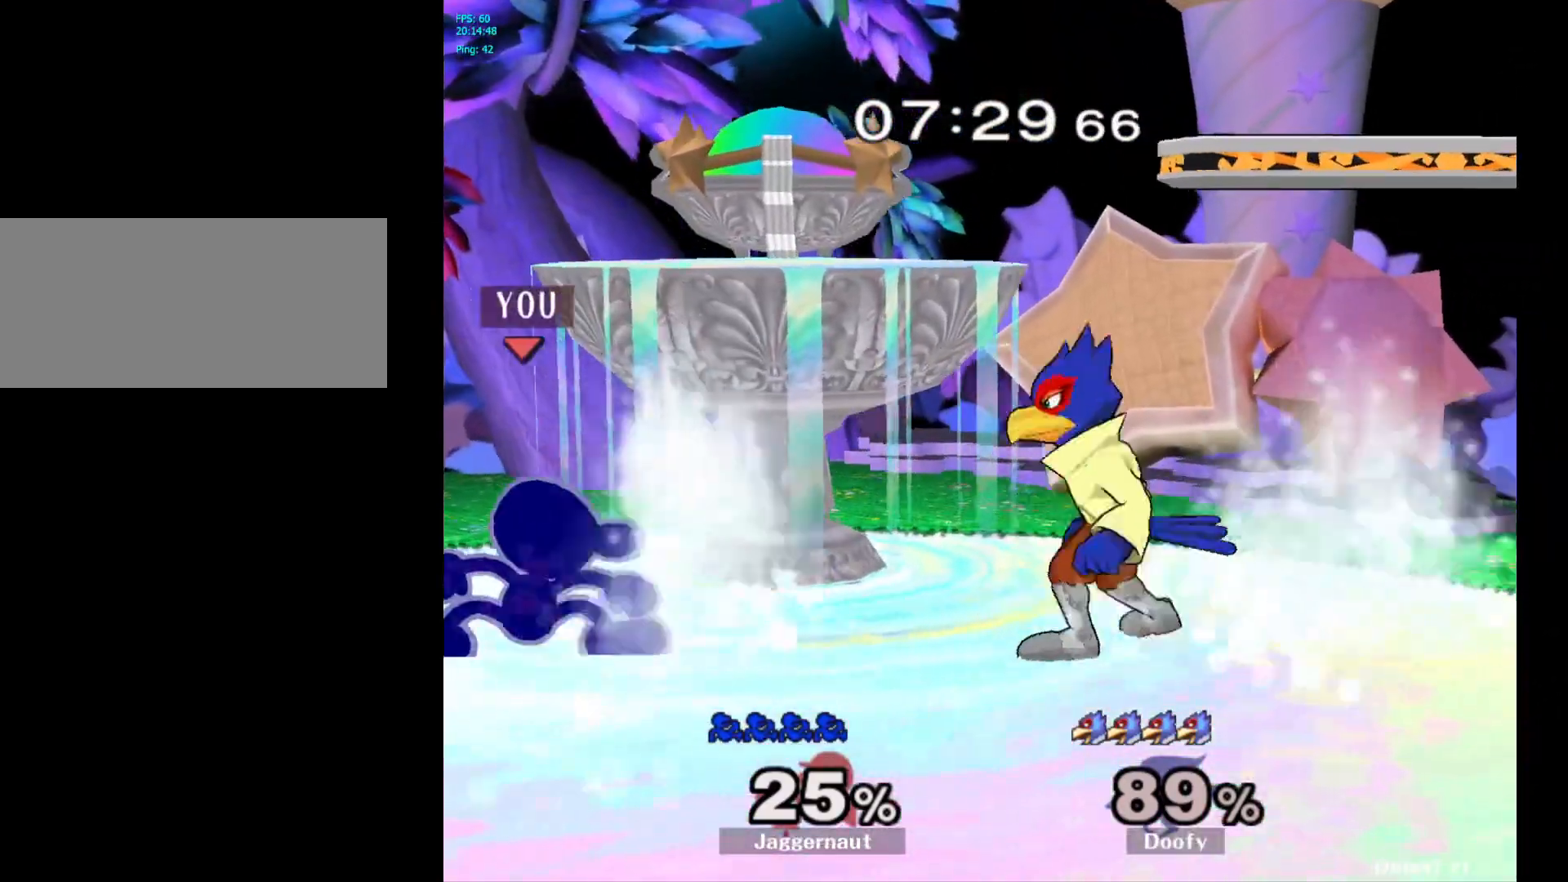
{"buttons": [], "left_stick": "down", "right_stick": "center", "events": [[17, "R1", "up"], [83, "left_stick", "down-right"], [100, "Y", "down"], [167, "R1", "down"], [250, "Y", "up"], [283, "R1", "up"], [300, "left_stick", "down"], [367, "A", "down"], [483, "A", "up"]]}